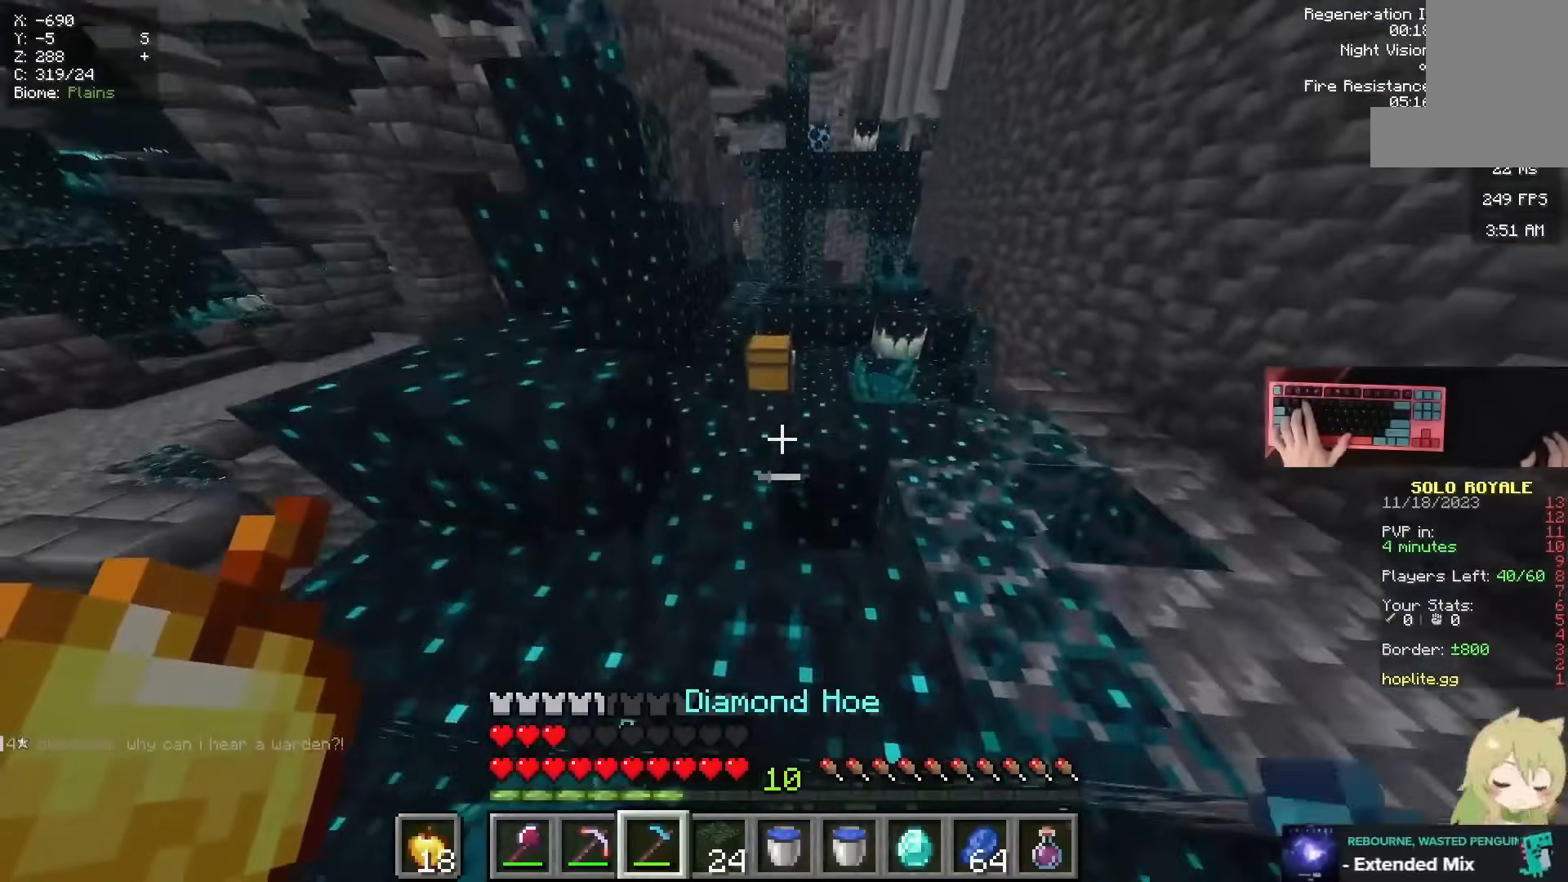
Gameplay with keyboard and mouse; each line is a JSON object with the keys and mouse buttons held at the frame after it. "events" lists presses ("down") and releases ("up") of "a", "d", "s", "space", "w", "mouse_left" and "mouse_right" between this image and that frame as [ms after this image, input, new state], when the widget could be followed in between. "mouse_left", "mouse_right" = the "left", "right" buttons of the "mouse" list. No other keys are recorded. Fast repeated clicks can show as one long hold. Mouse movement is not recorded.
{"keys": ["w"], "mouse": [], "events": []}
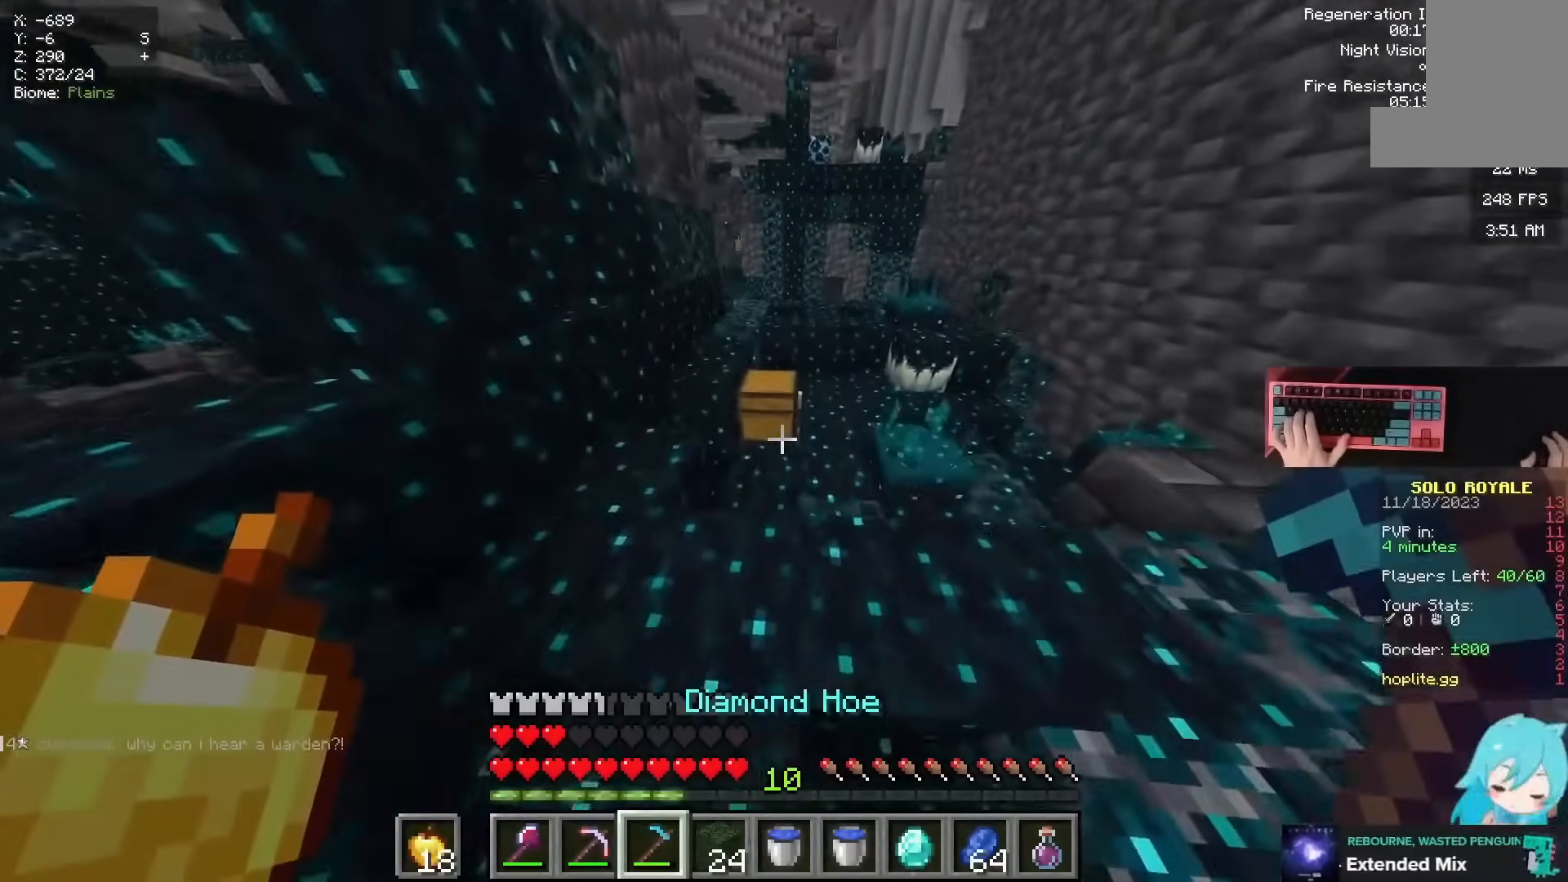
{"keys": [], "mouse": []}
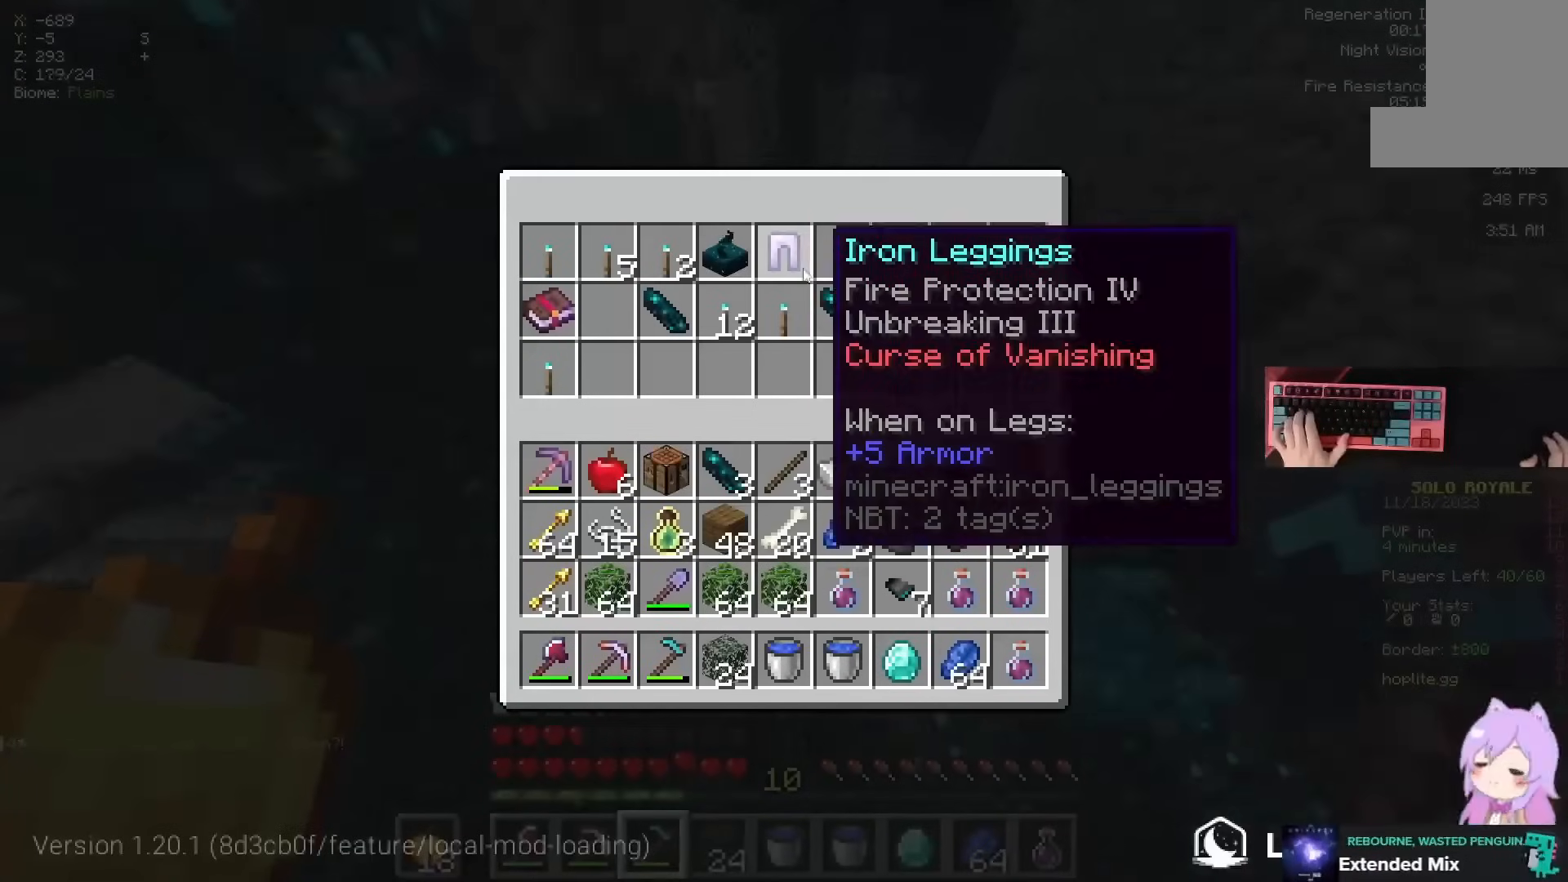
{"keys": [], "mouse": [], "events": []}
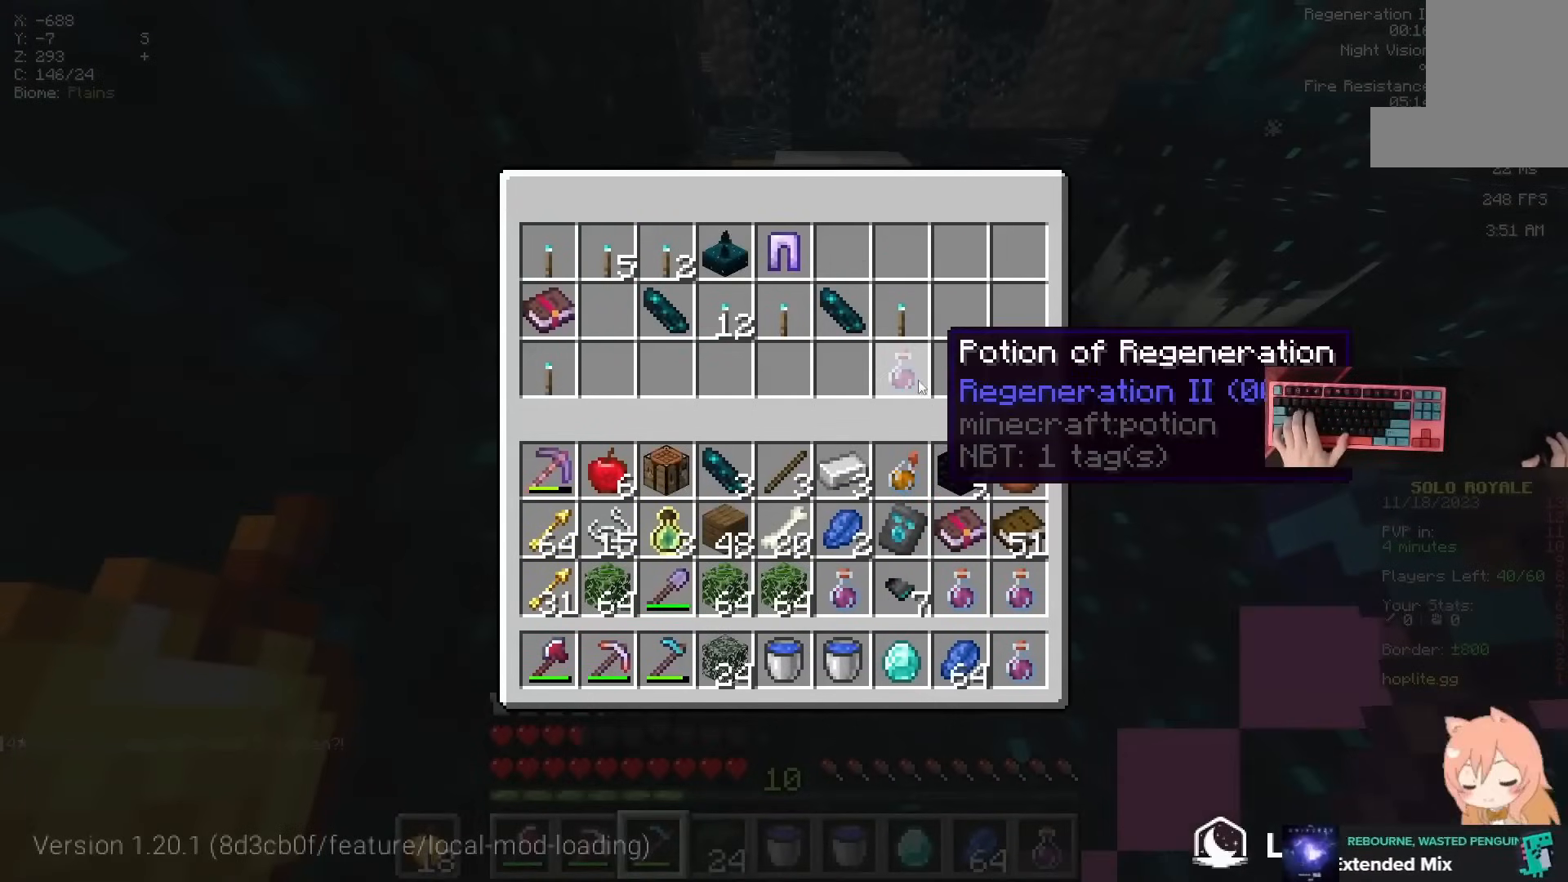
{"keys": [], "mouse": [], "events": []}
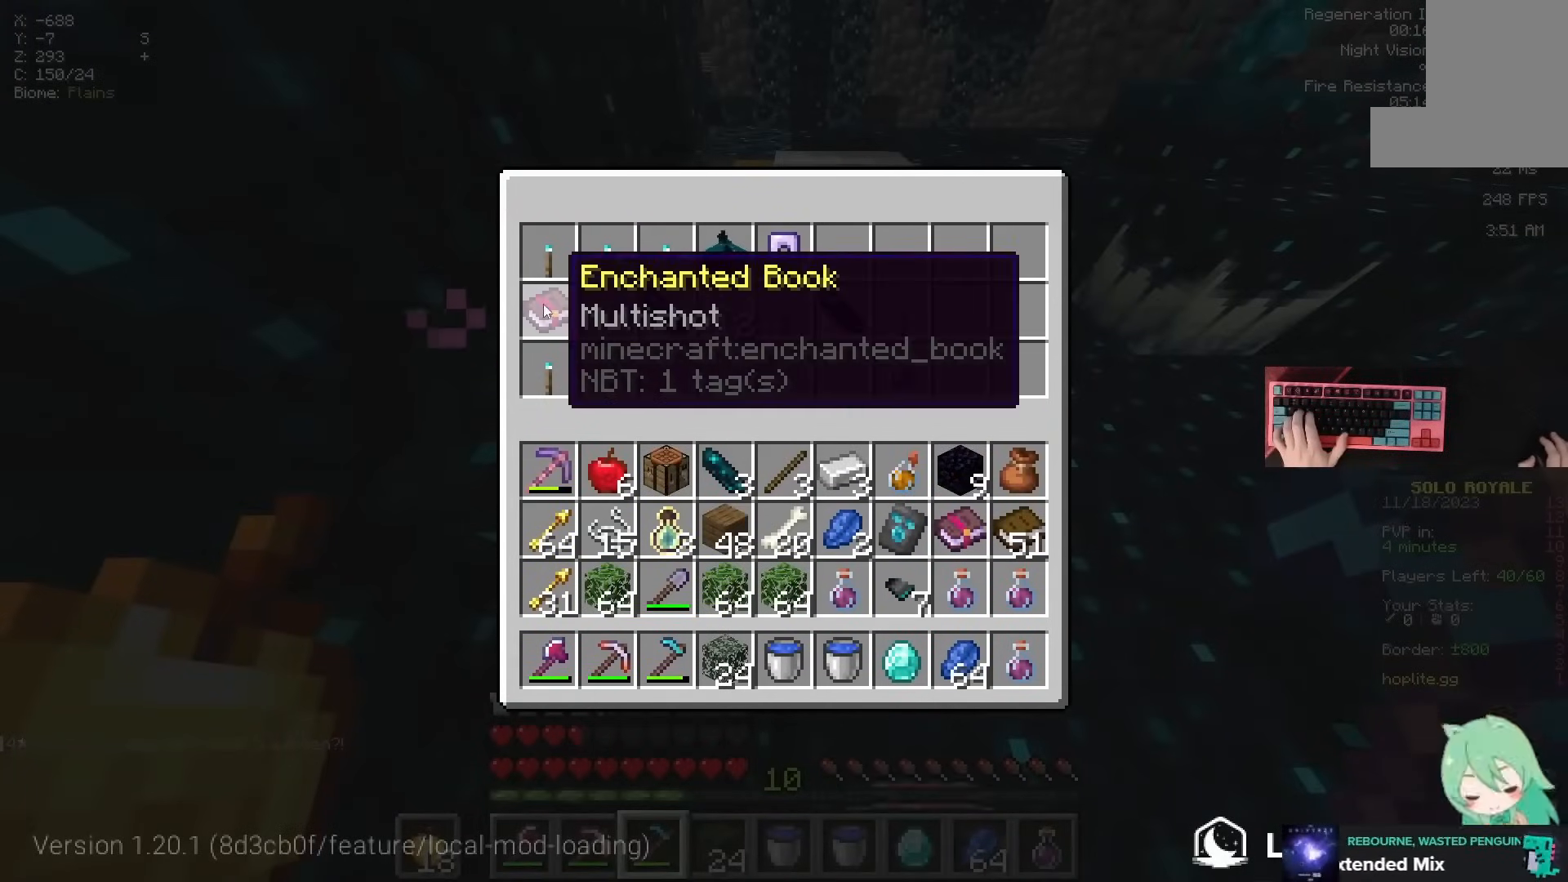
{"keys": [], "mouse": [], "events": []}
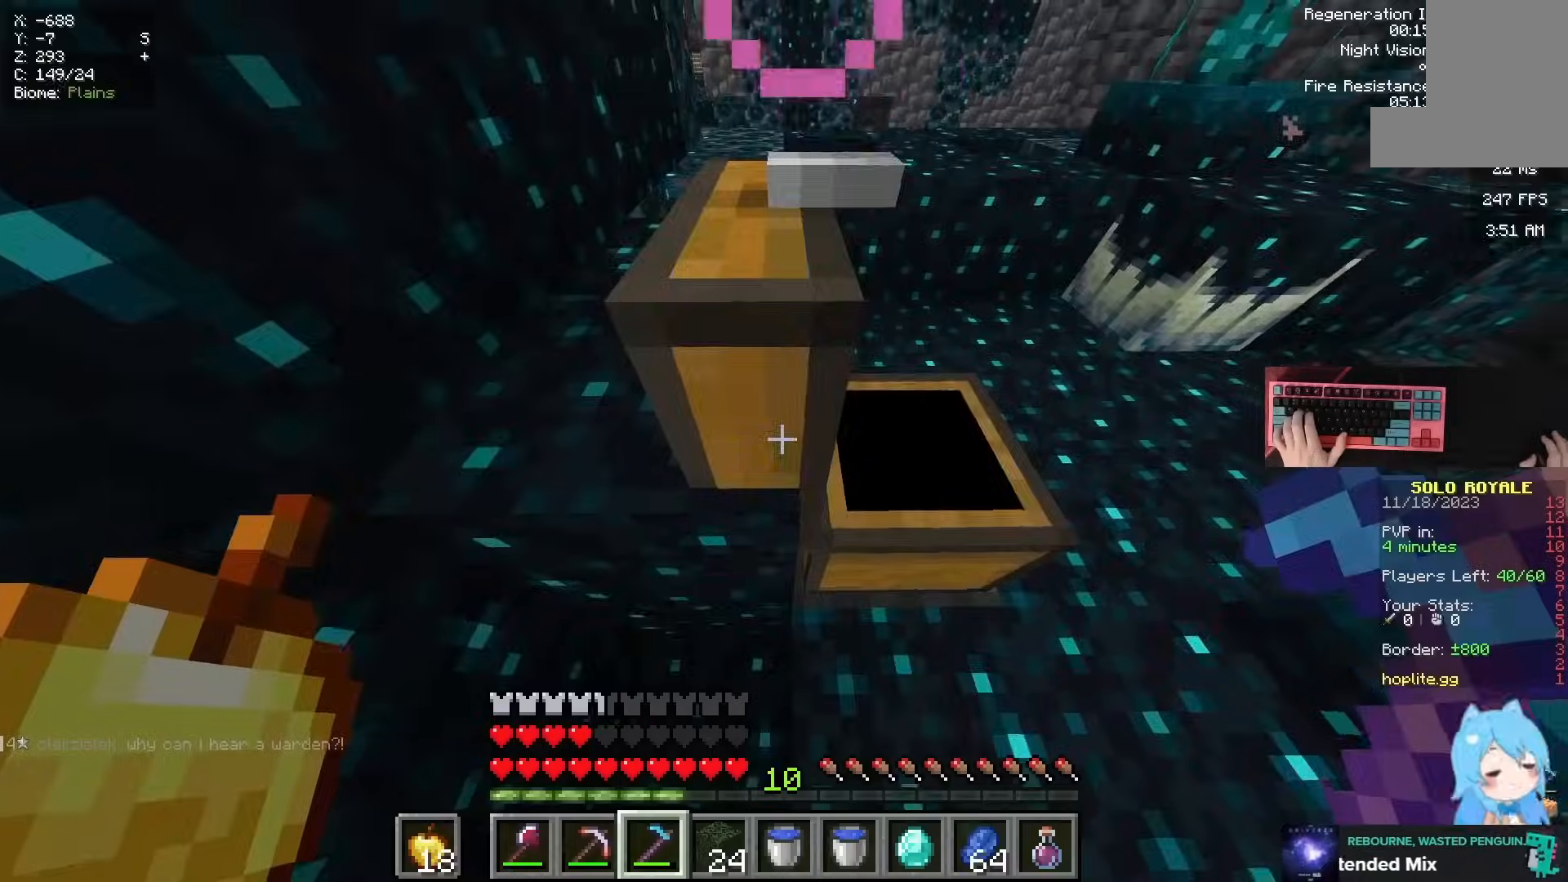
{"keys": [], "mouse": [], "events": [[50, "w", "down"], [133, "space", "down"], [317, "w", "up"], [367, "mouse_right", "down"], [367, "space", "up"], [467, "mouse_right", "up"]]}
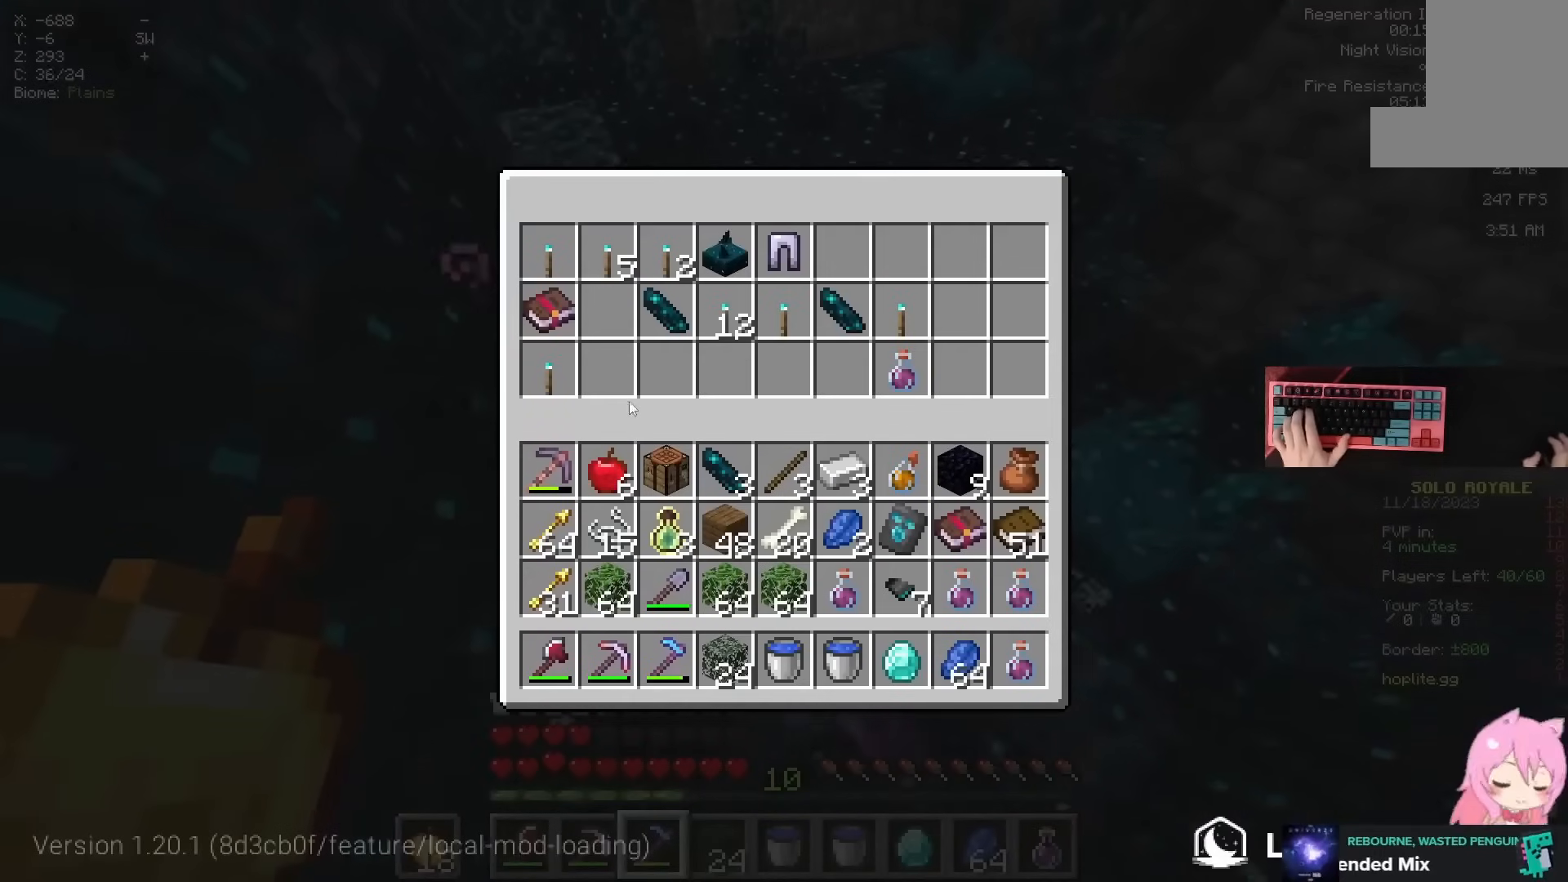
{"keys": [], "mouse": [], "events": []}
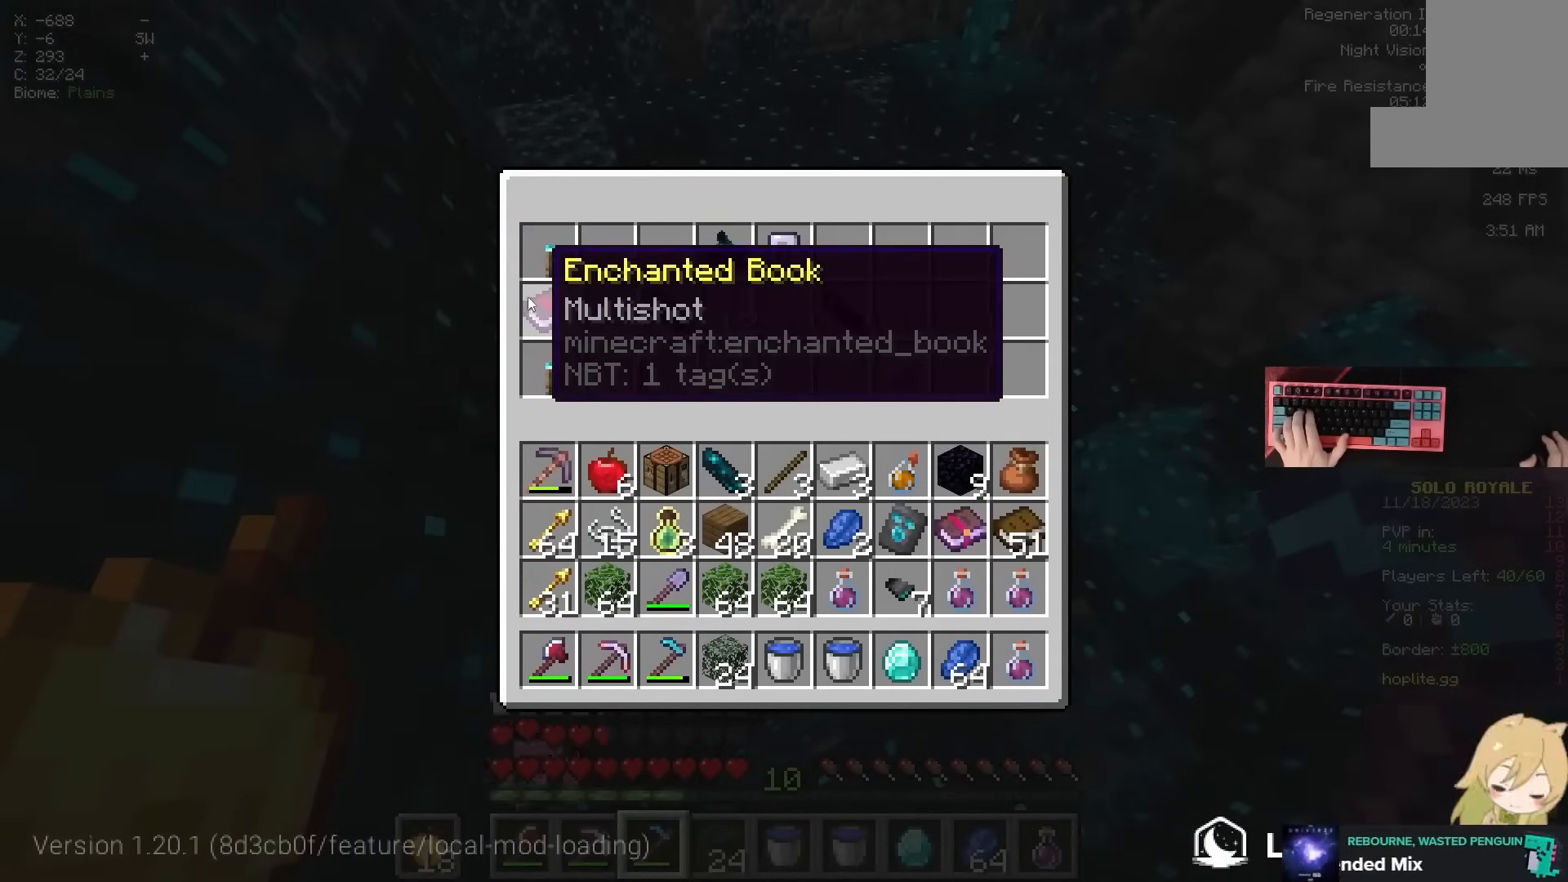
{"keys": [], "mouse": [], "events": []}
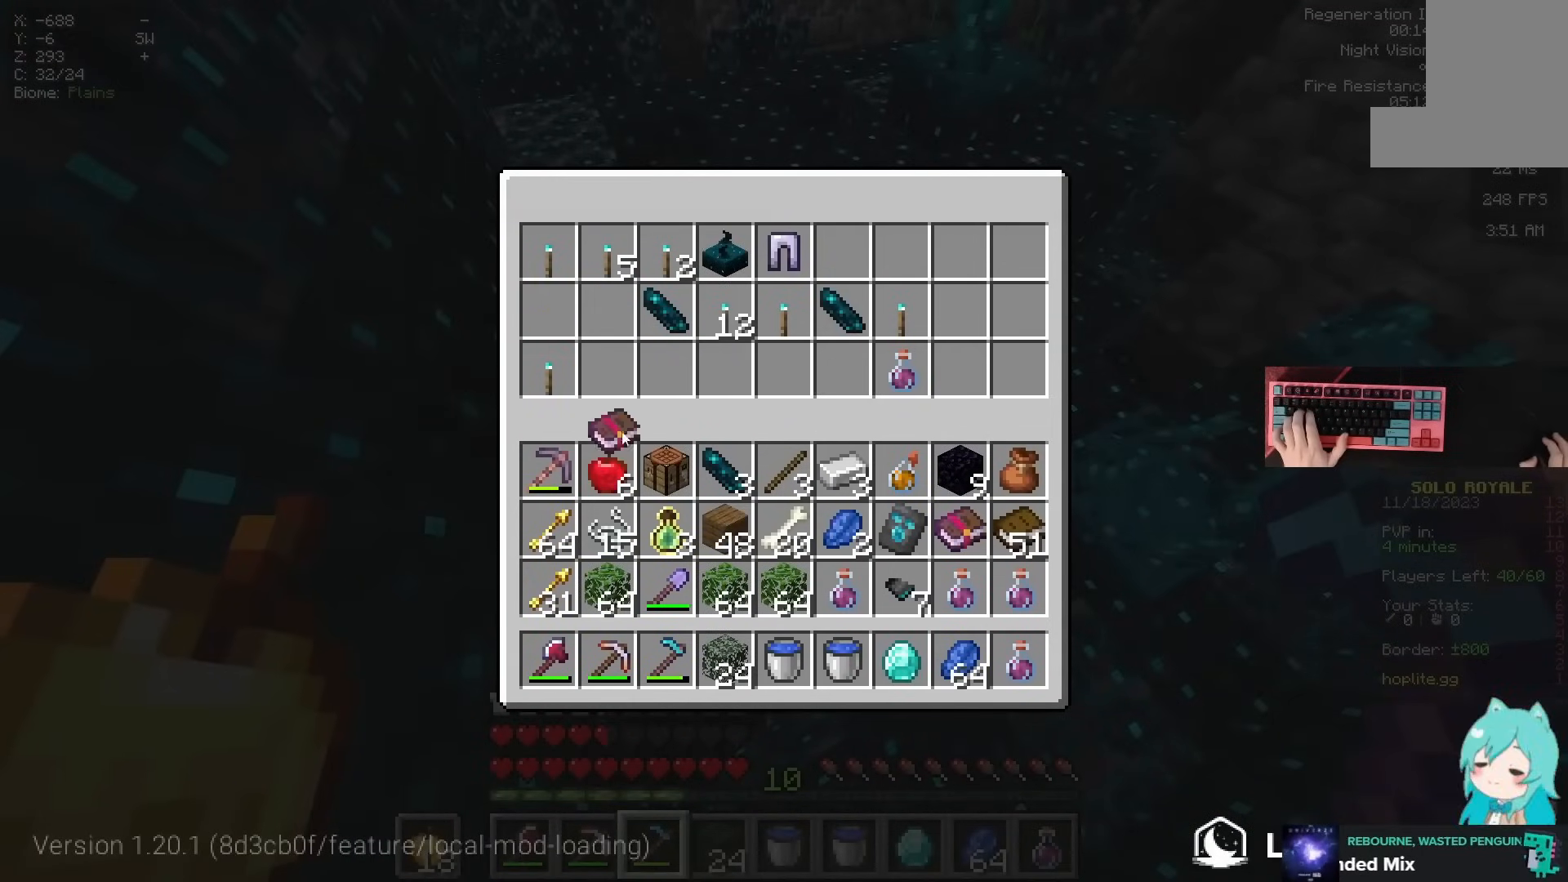
{"keys": [], "mouse": [], "events": []}
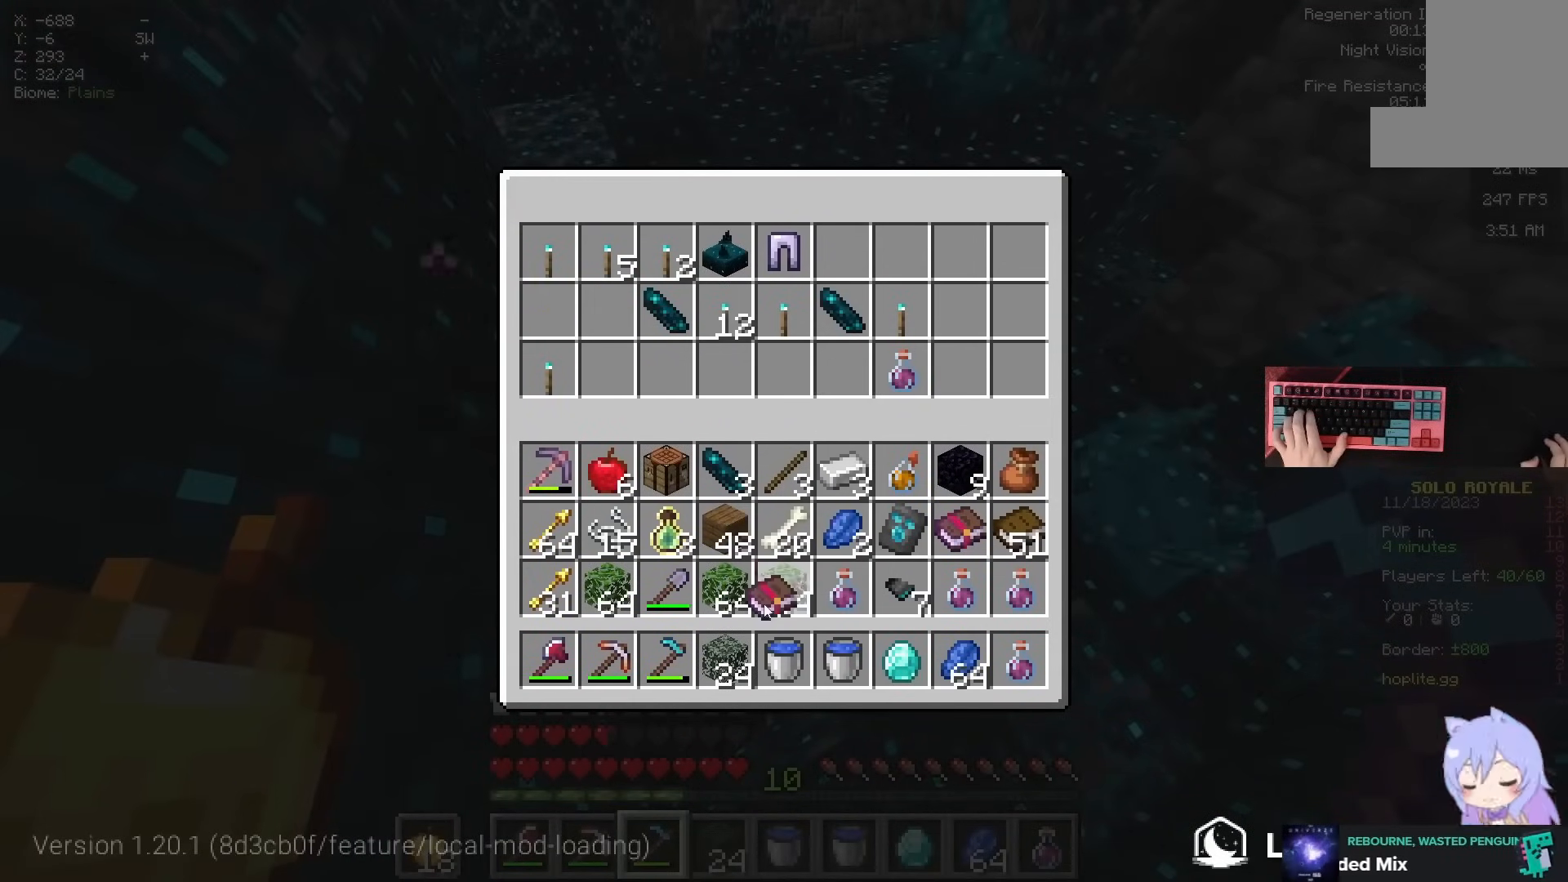
{"keys": [], "mouse": [], "events": []}
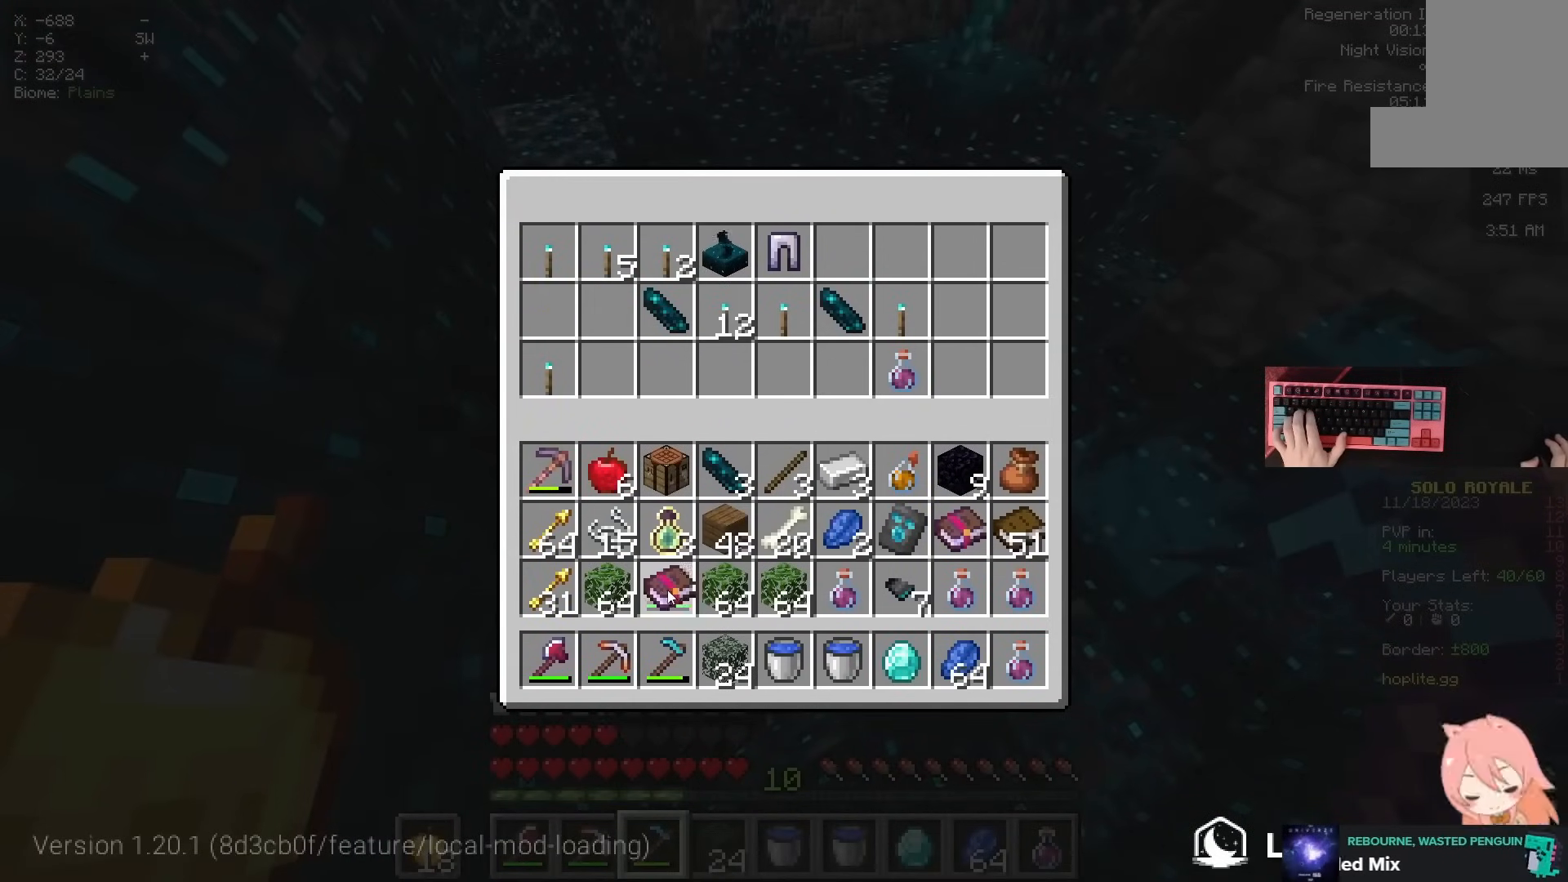
{"keys": ["a", "w"], "mouse": [], "events": [[183, "a", "down"], [183, "space", "down"], [183, "w", "down"], [217, "space", "up"]]}
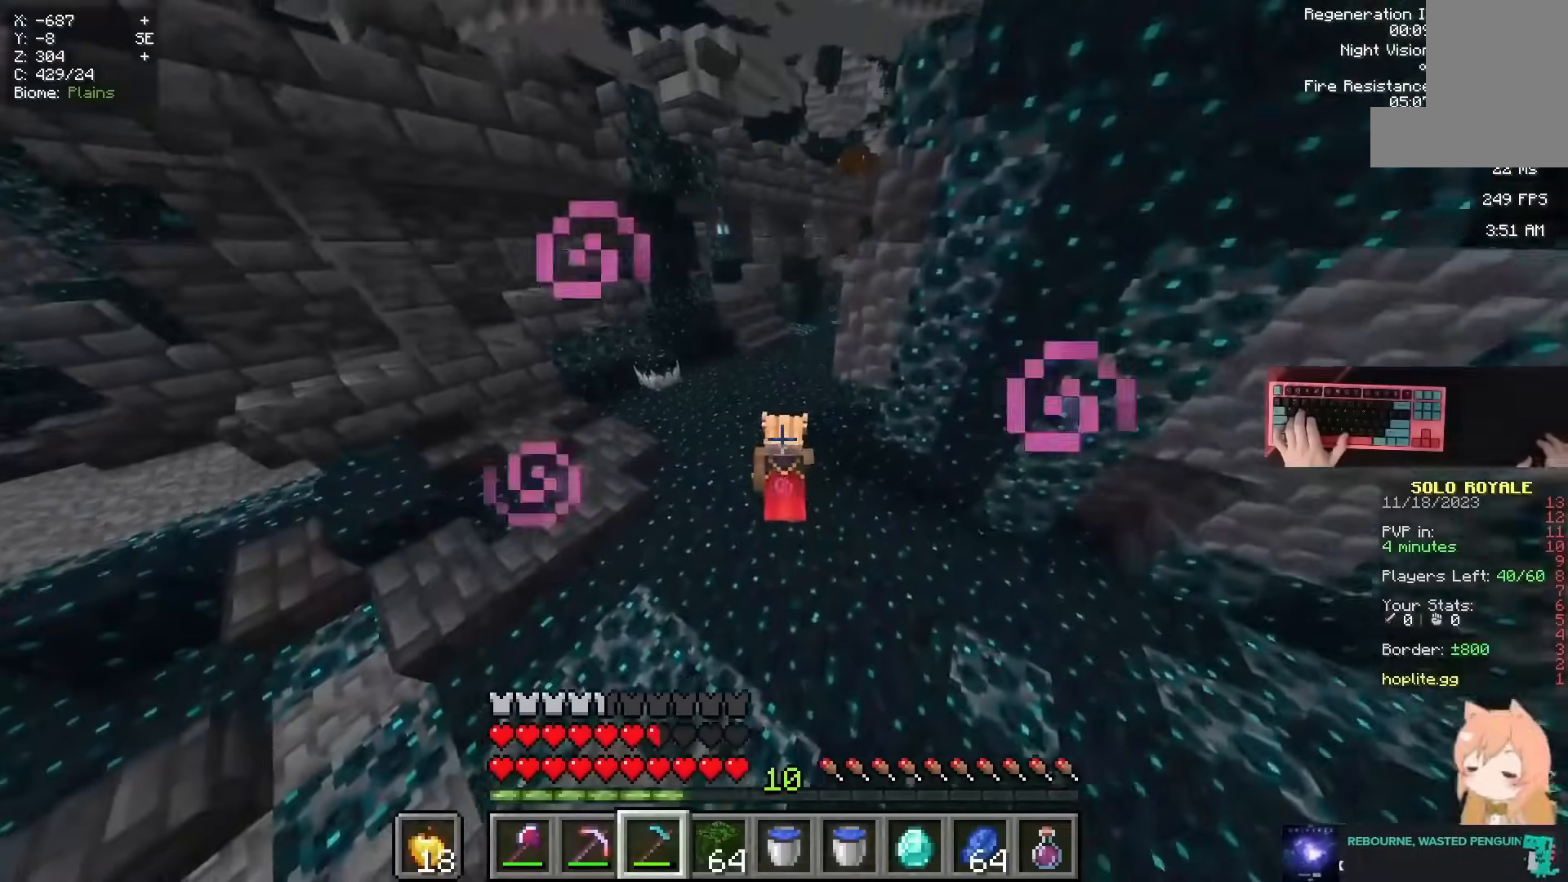
{"keys": ["space", "w"], "mouse": []}
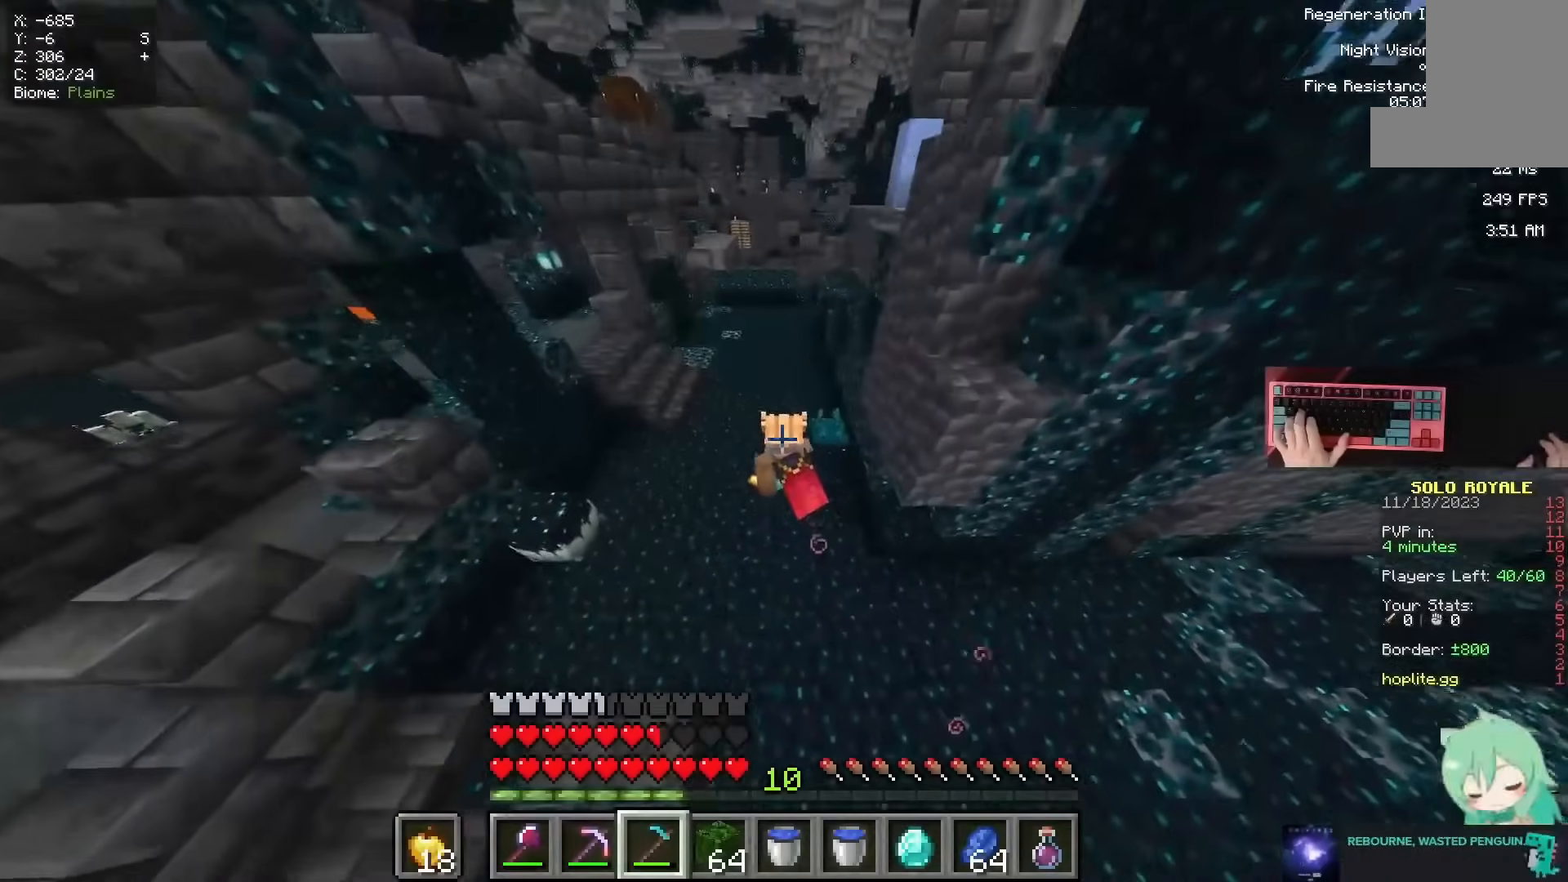
{"keys": ["space", "w"], "mouse": [], "events": []}
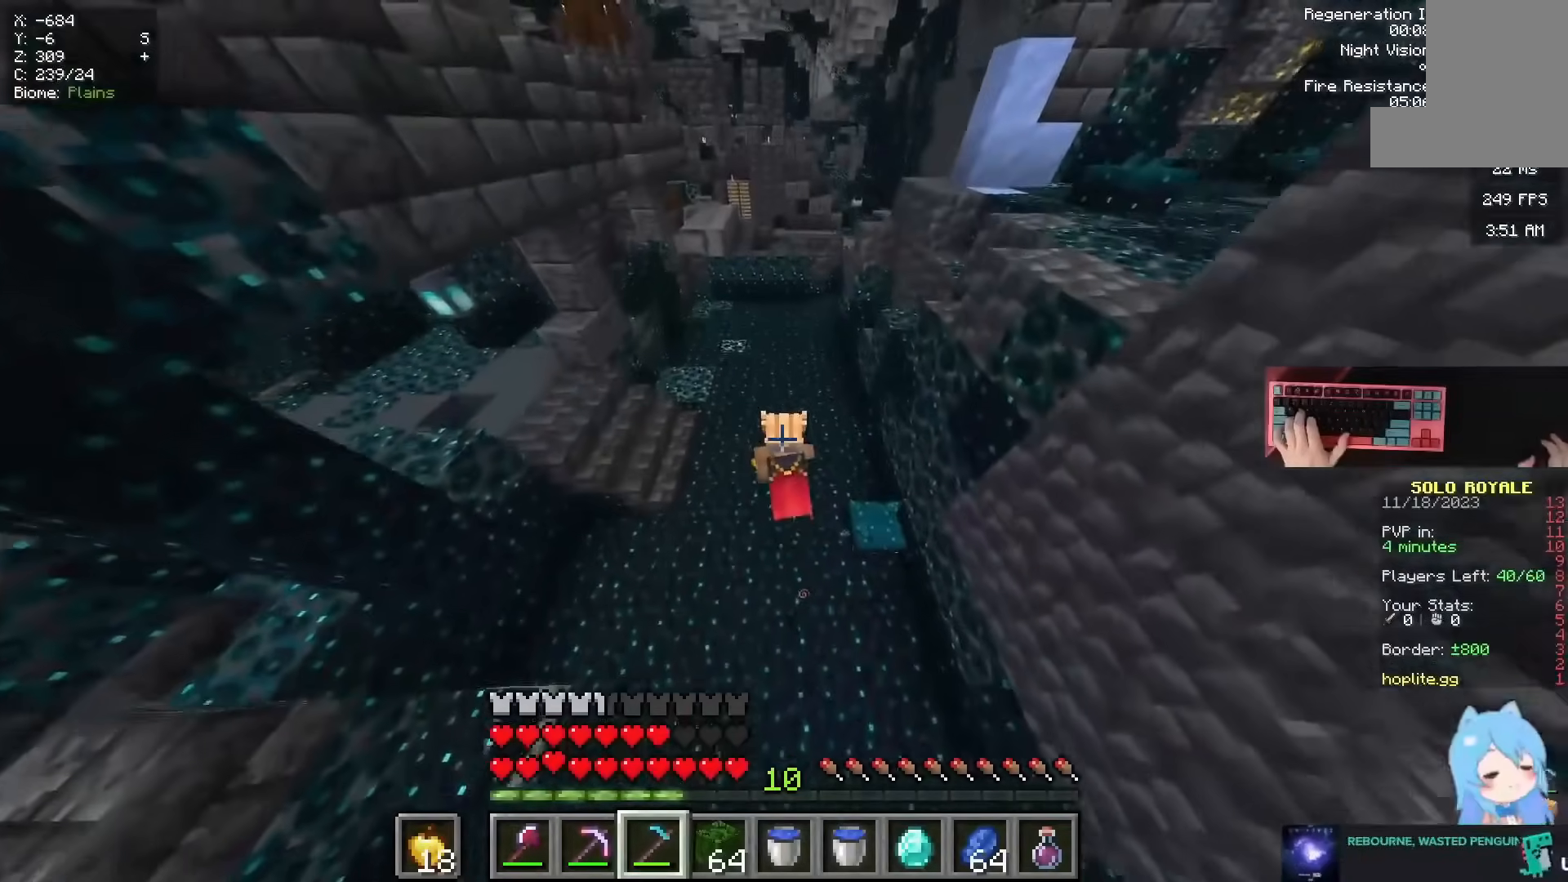
{"keys": ["a", "space", "w"], "mouse": [], "events": [[401, "a", "down"]]}
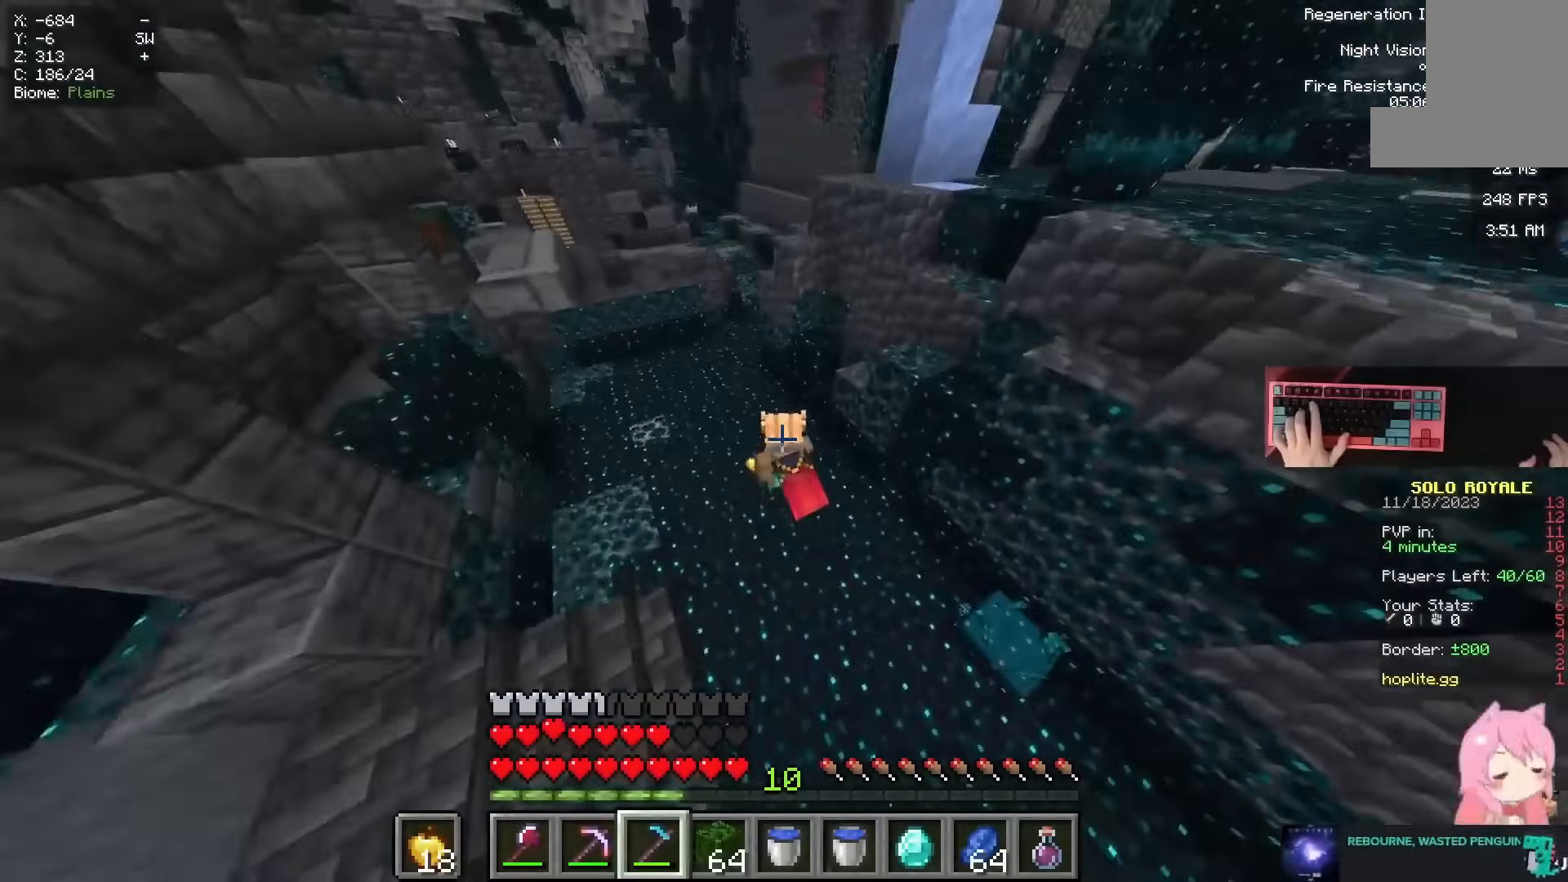
{"keys": ["a", "w"], "mouse": [], "events": [[300, "space", "up"]]}
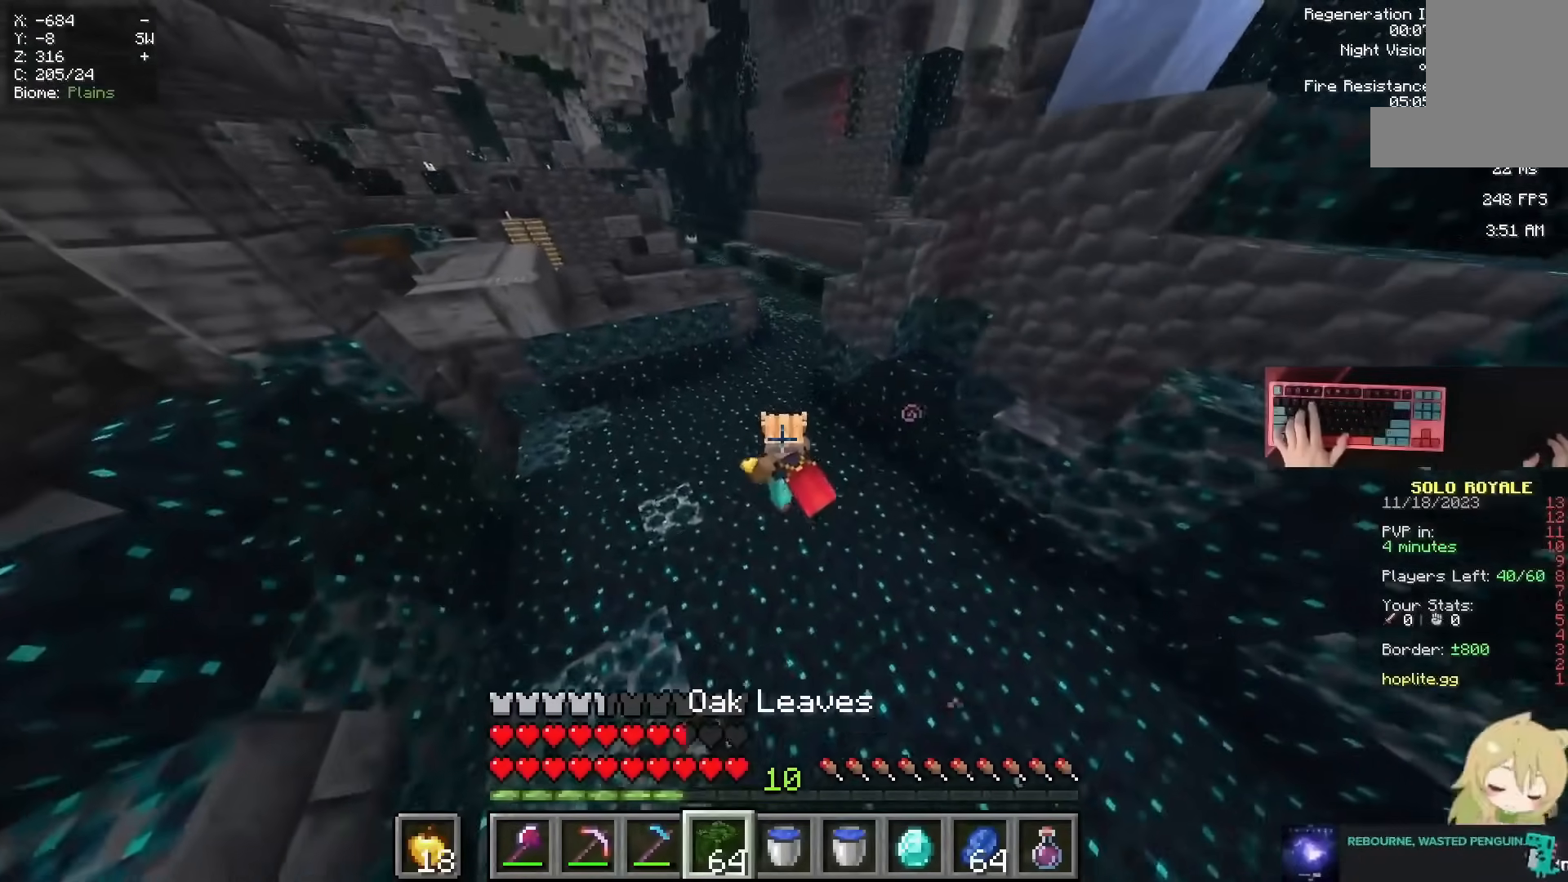
{"keys": ["space", "w"], "mouse": ["right"], "events": [[267, "space", "down"], [434, "a", "up"], [484, "mouse_right", "down"]]}
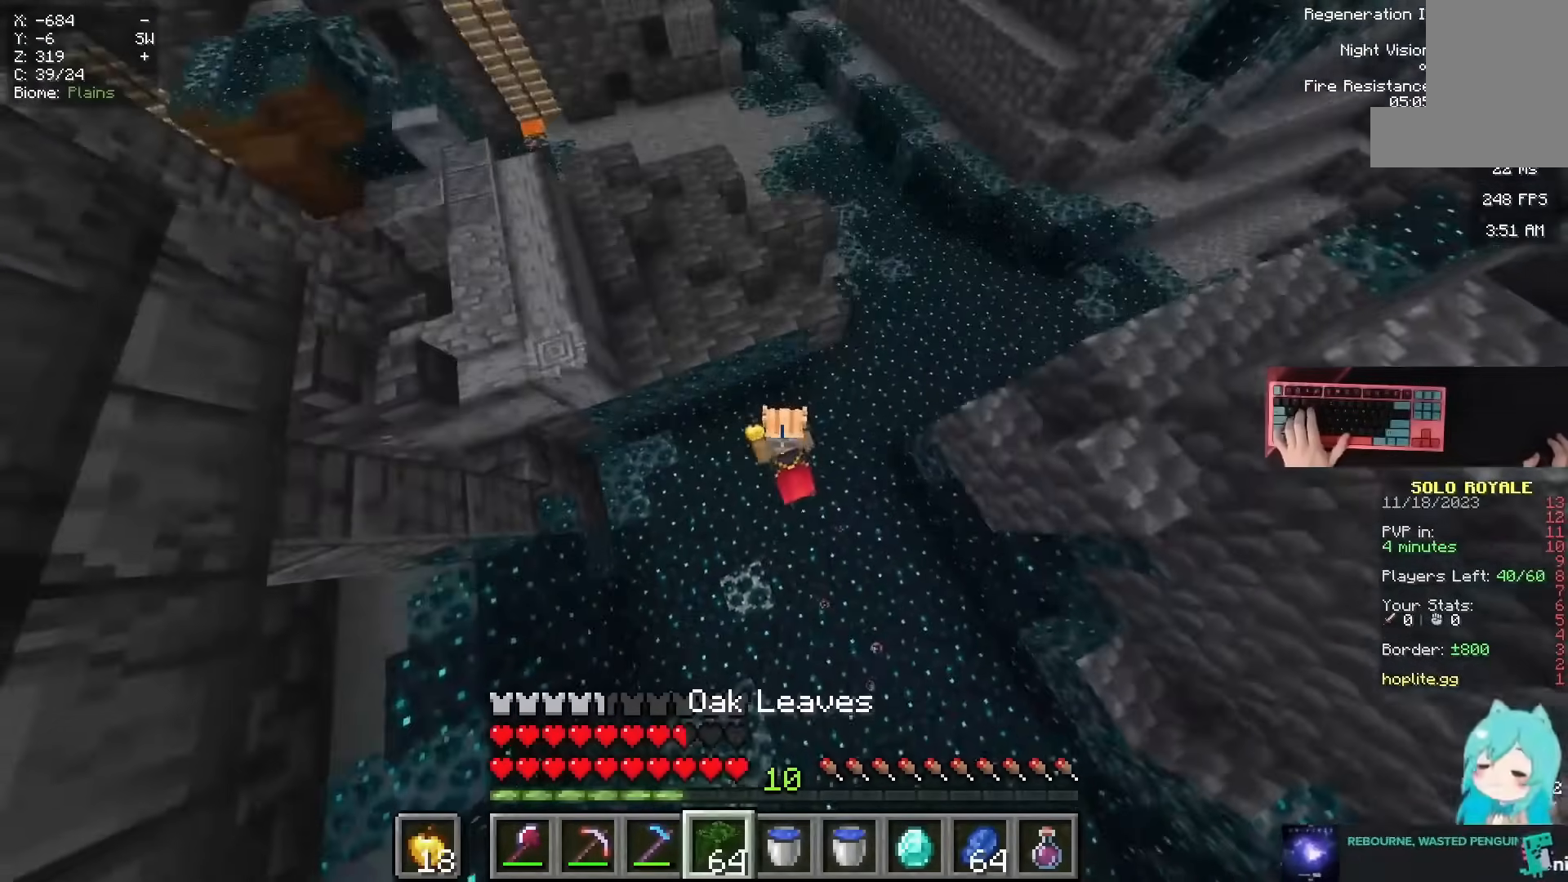
{"keys": ["a", "space"], "mouse": [], "events": [[83, "space", "up"], [150, "a", "down"], [150, "mouse_right", "up"], [150, "space", "down"], [200, "w", "up"]]}
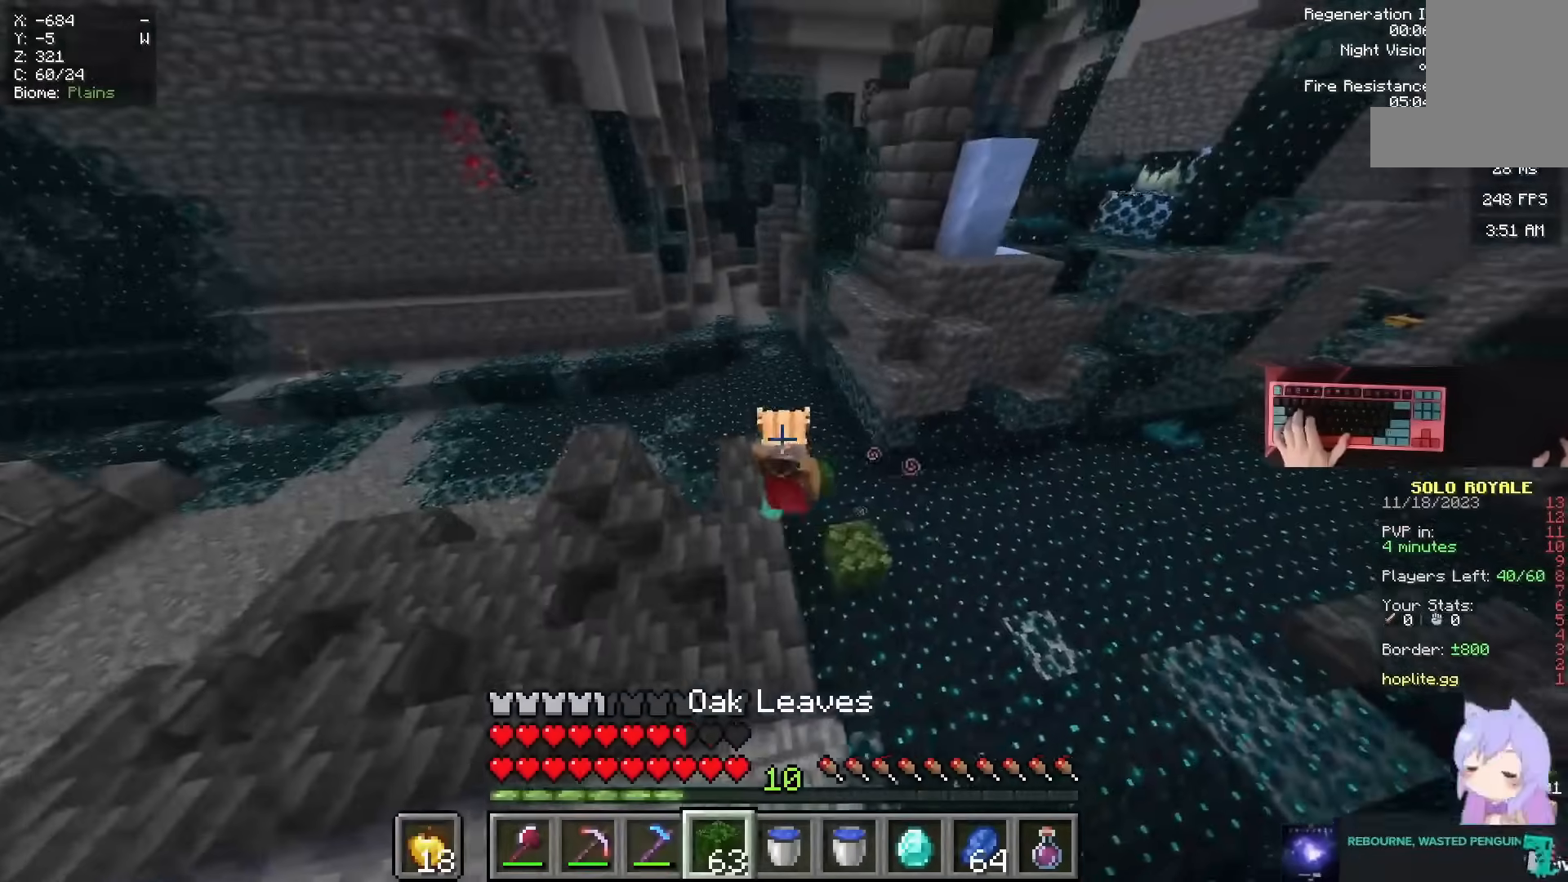
{"keys": ["w"], "mouse": [], "events": [[167, "space", "up"], [167, "w", "down"], [334, "a", "up"]]}
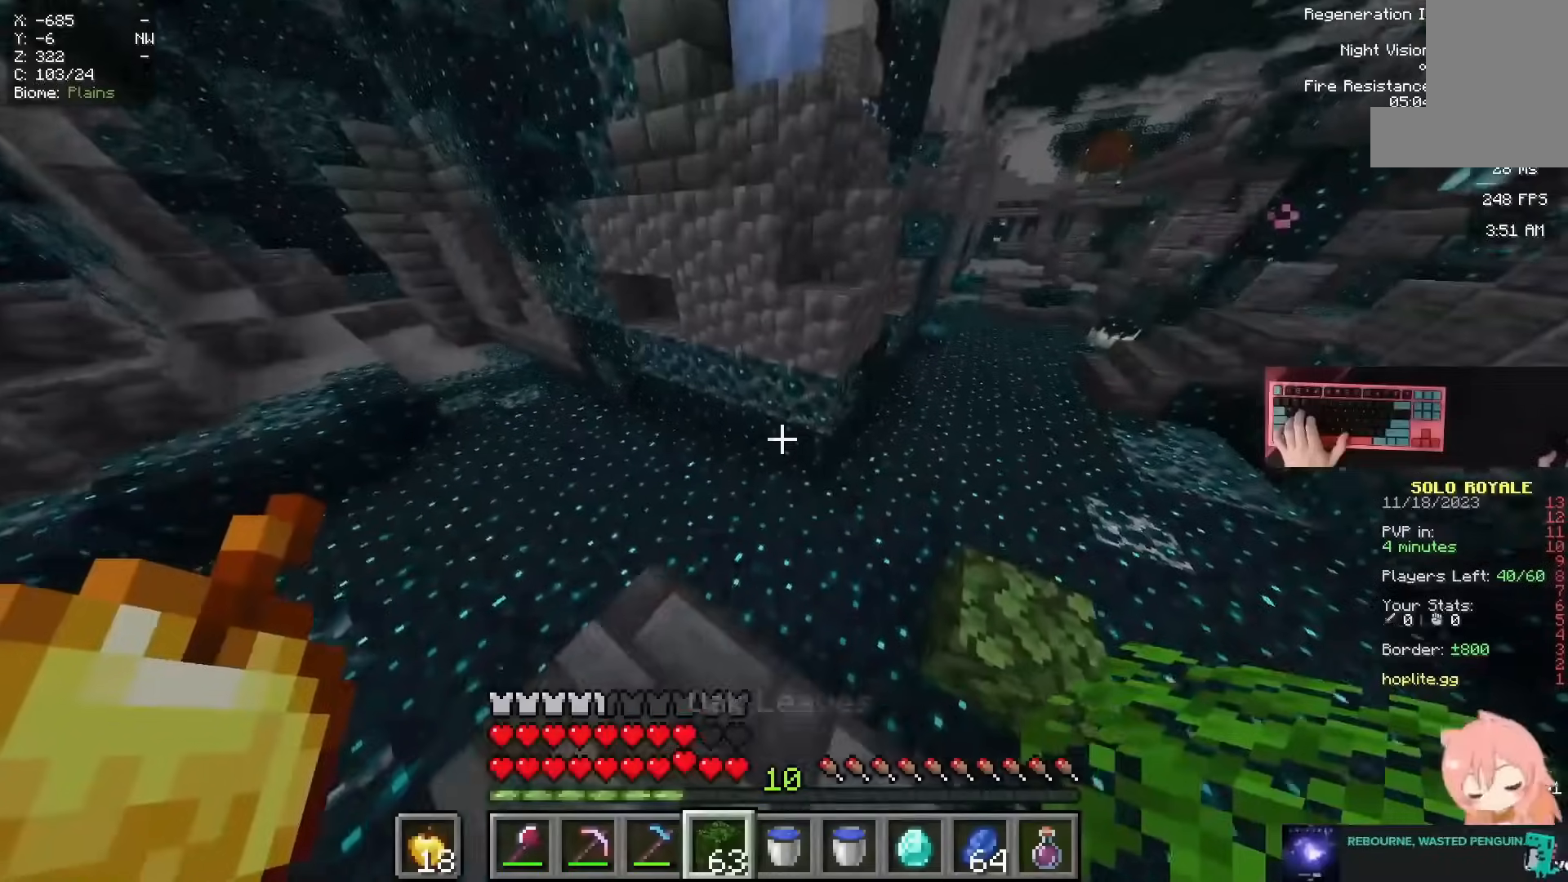
{"keys": ["d", "w"], "mouse": []}
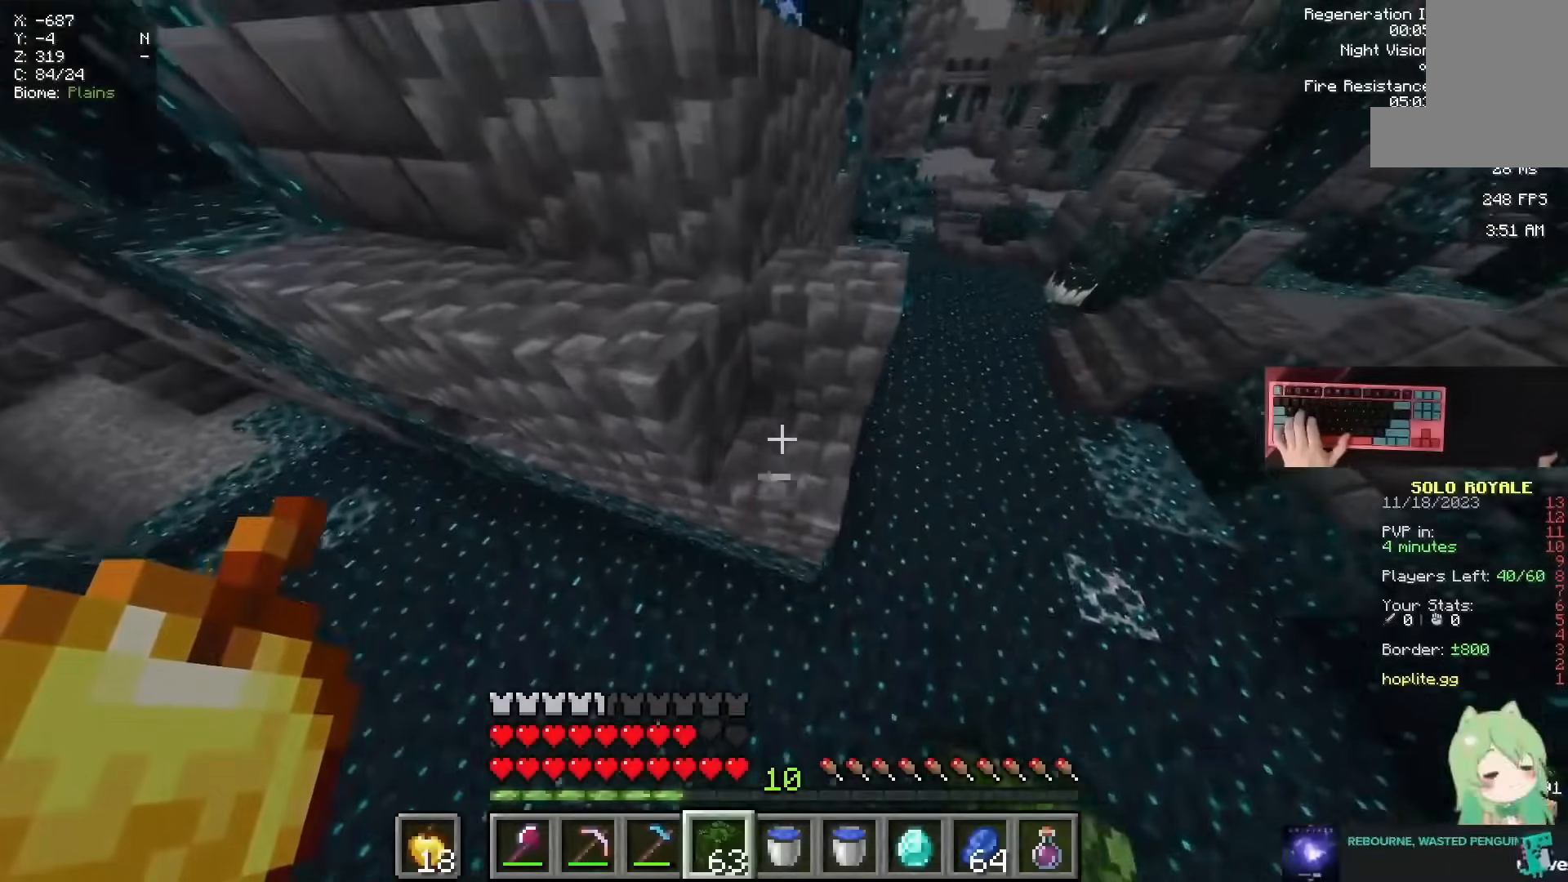
{"keys": ["space"], "mouse": []}
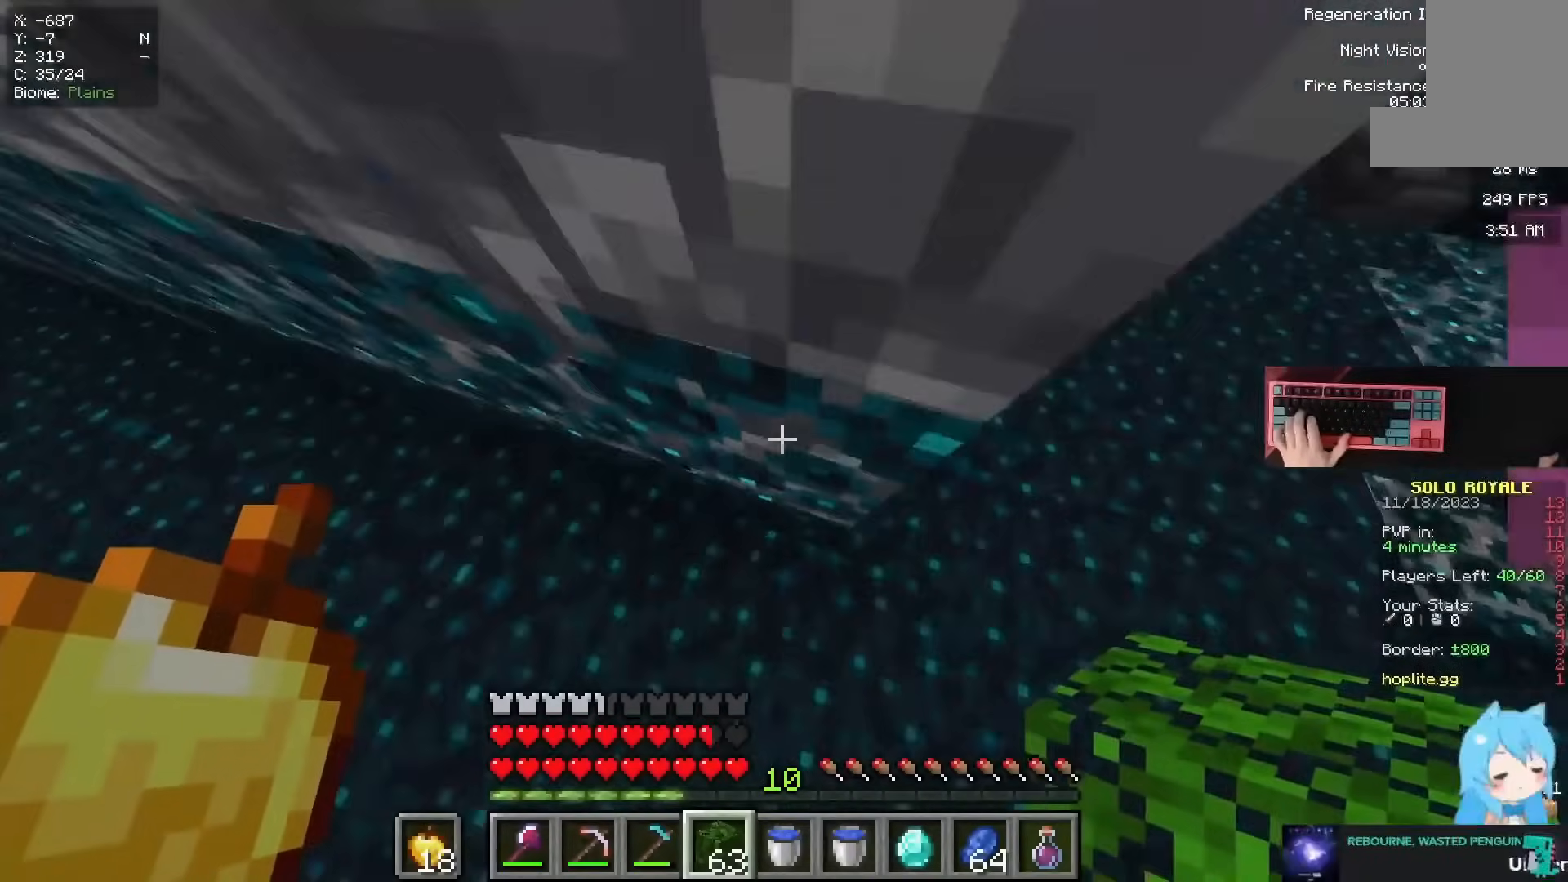
{"keys": ["space", "w"], "mouse": []}
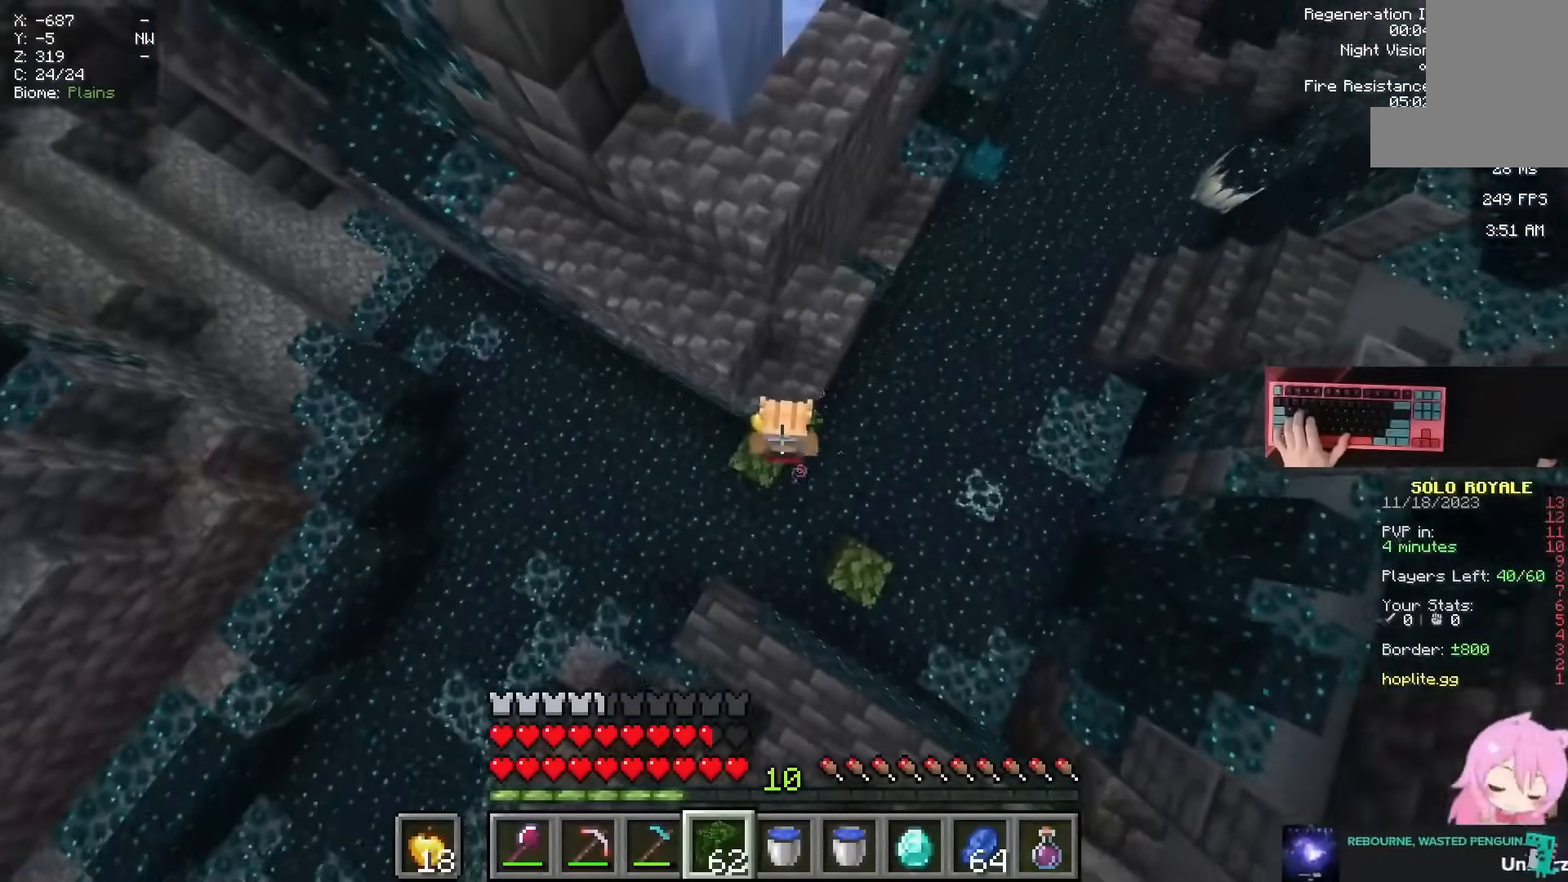
{"keys": ["space", "w"], "mouse": []}
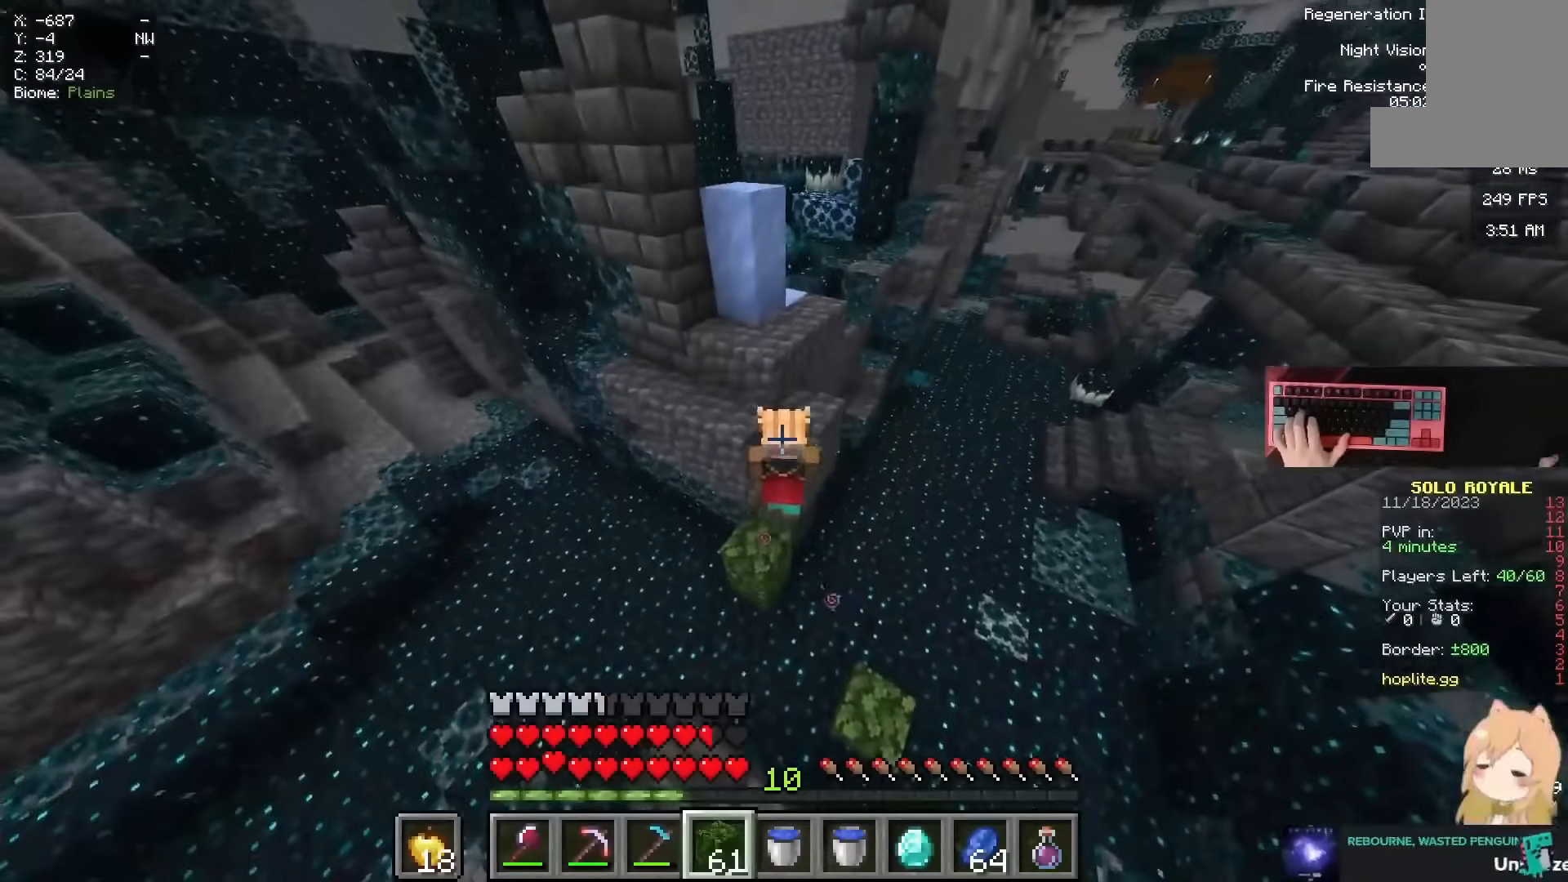
{"keys": ["d", "space", "w"], "mouse": []}
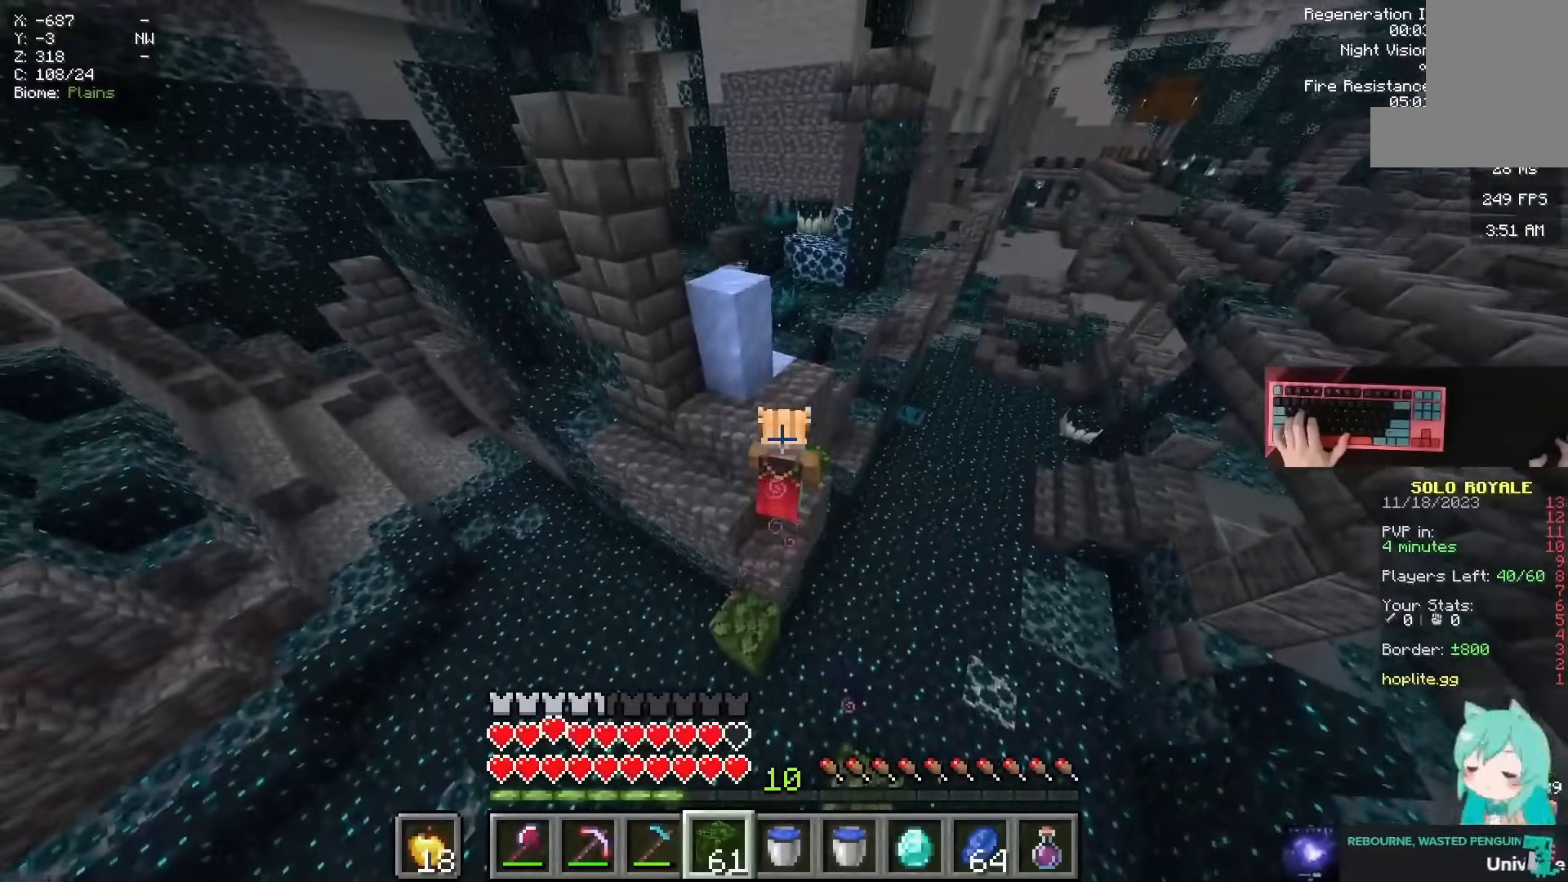
{"keys": ["a", "space", "w"], "mouse": [], "events": [[100, "space", "up"], [150, "space", "down"], [351, "a", "down"], [351, "d", "up"]]}
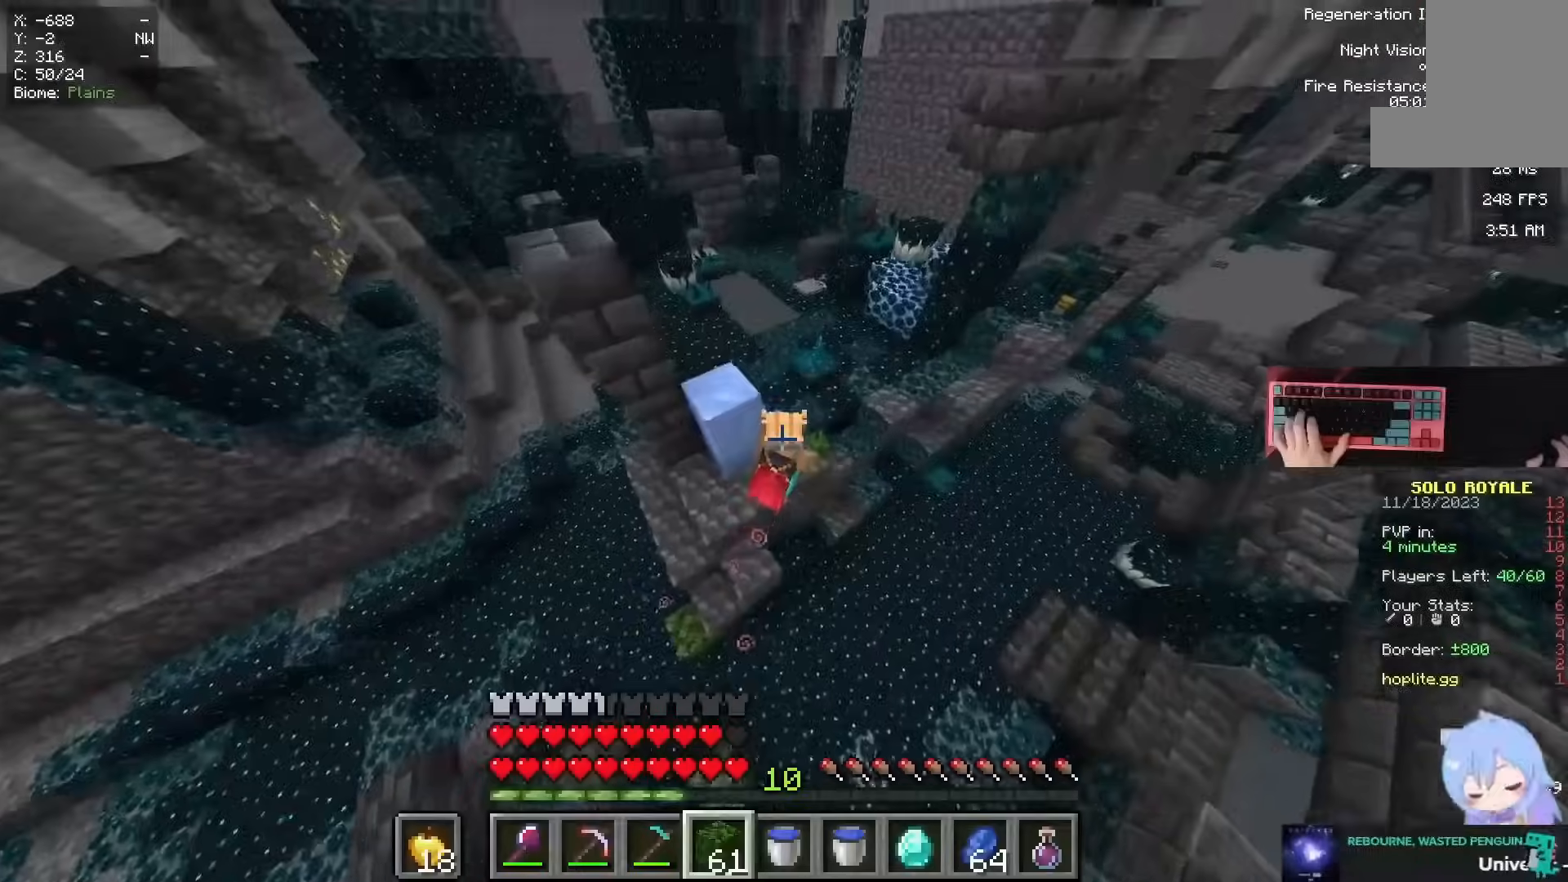
{"keys": ["a", "w"], "mouse": ["left"], "events": [[16, "space", "up"], [183, "a", "up"], [417, "mouse_left", "down"], [434, "a", "down"]]}
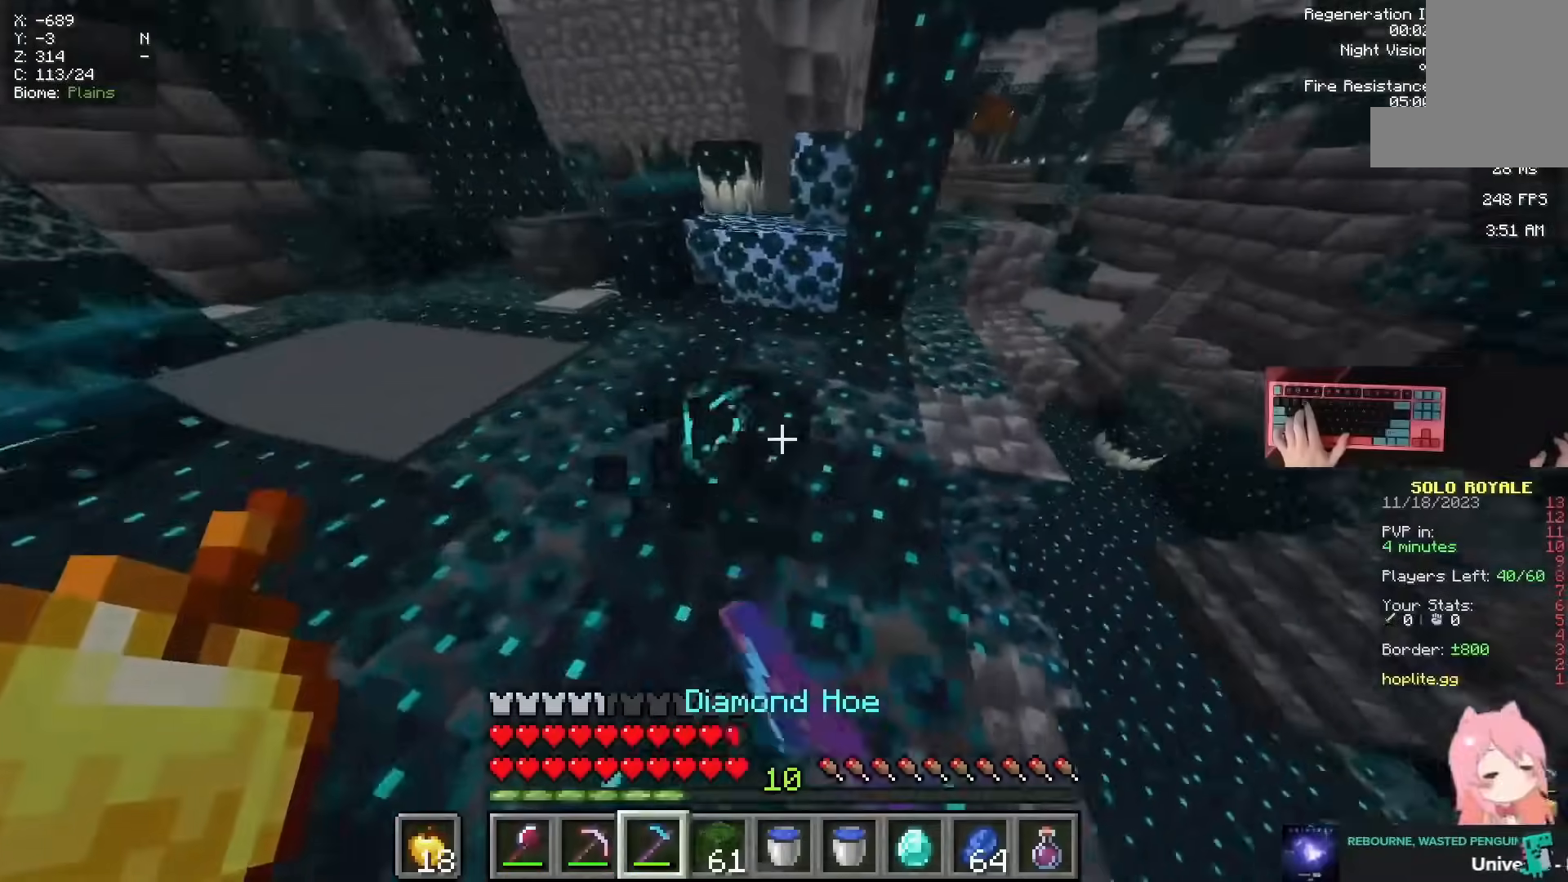
{"keys": ["w"], "mouse": [], "events": [[251, "mouse_left", "up"], [301, "a", "up"]]}
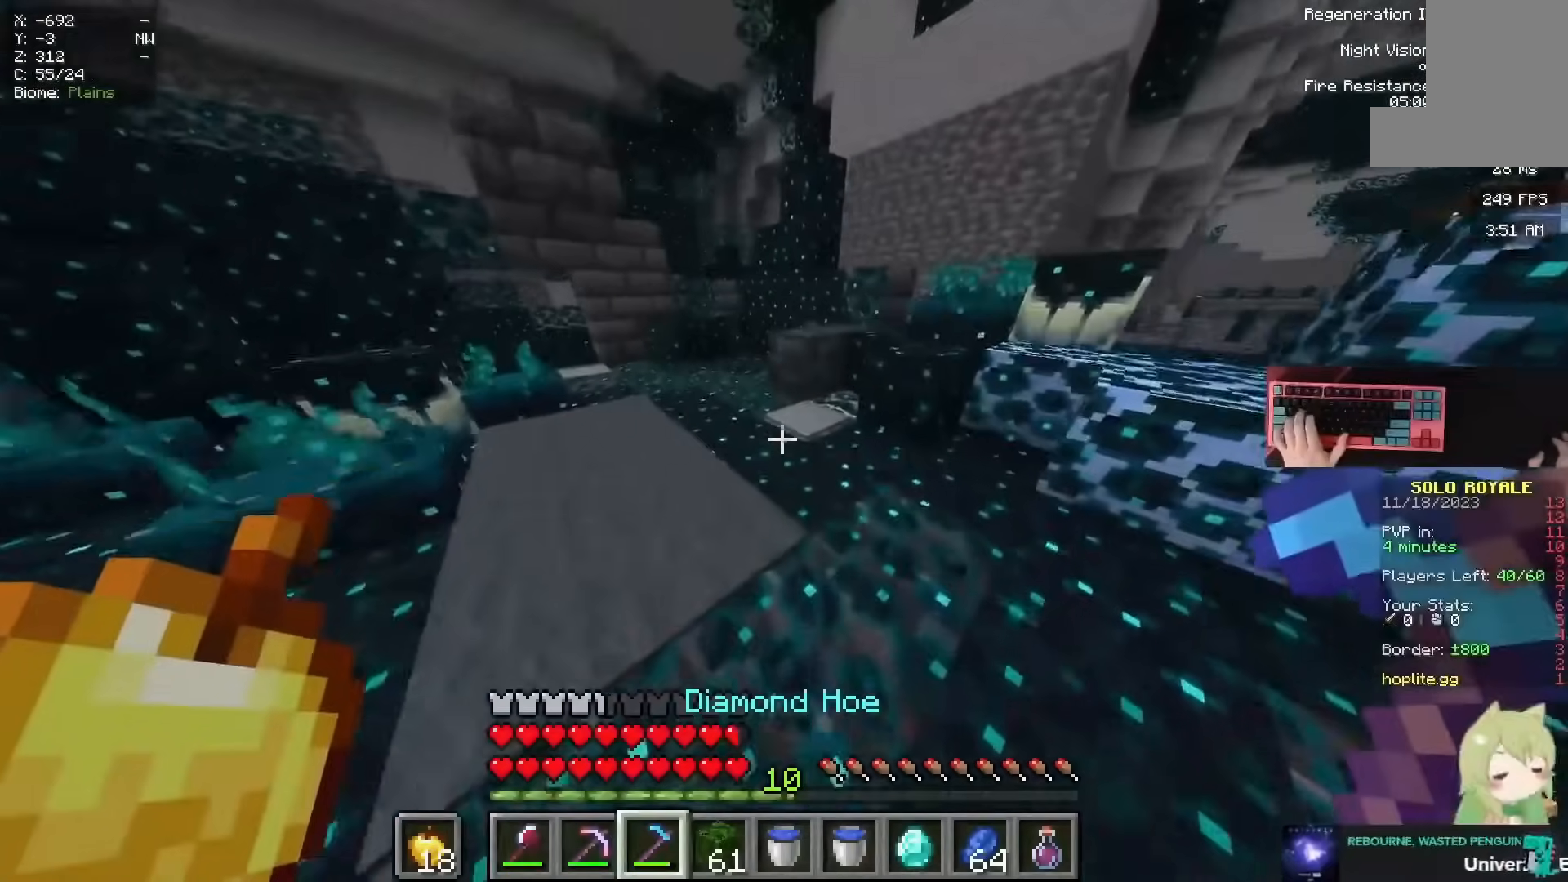
{"keys": ["w"], "mouse": [], "events": []}
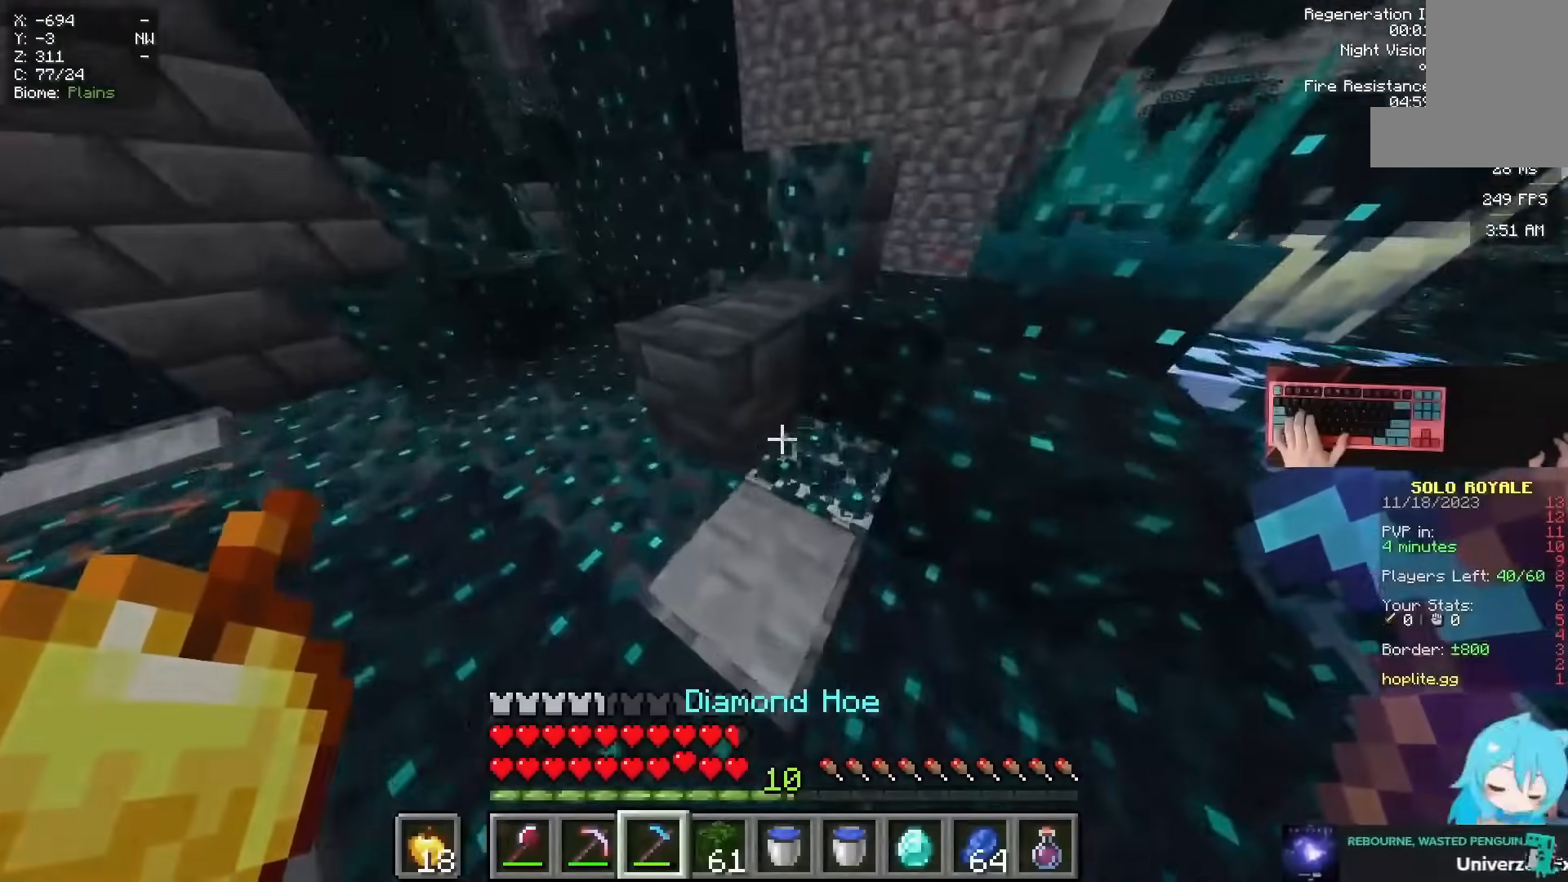
{"keys": [], "mouse": [], "events": [[167, "d", "down"], [284, "d", "up"], [334, "w", "up"]]}
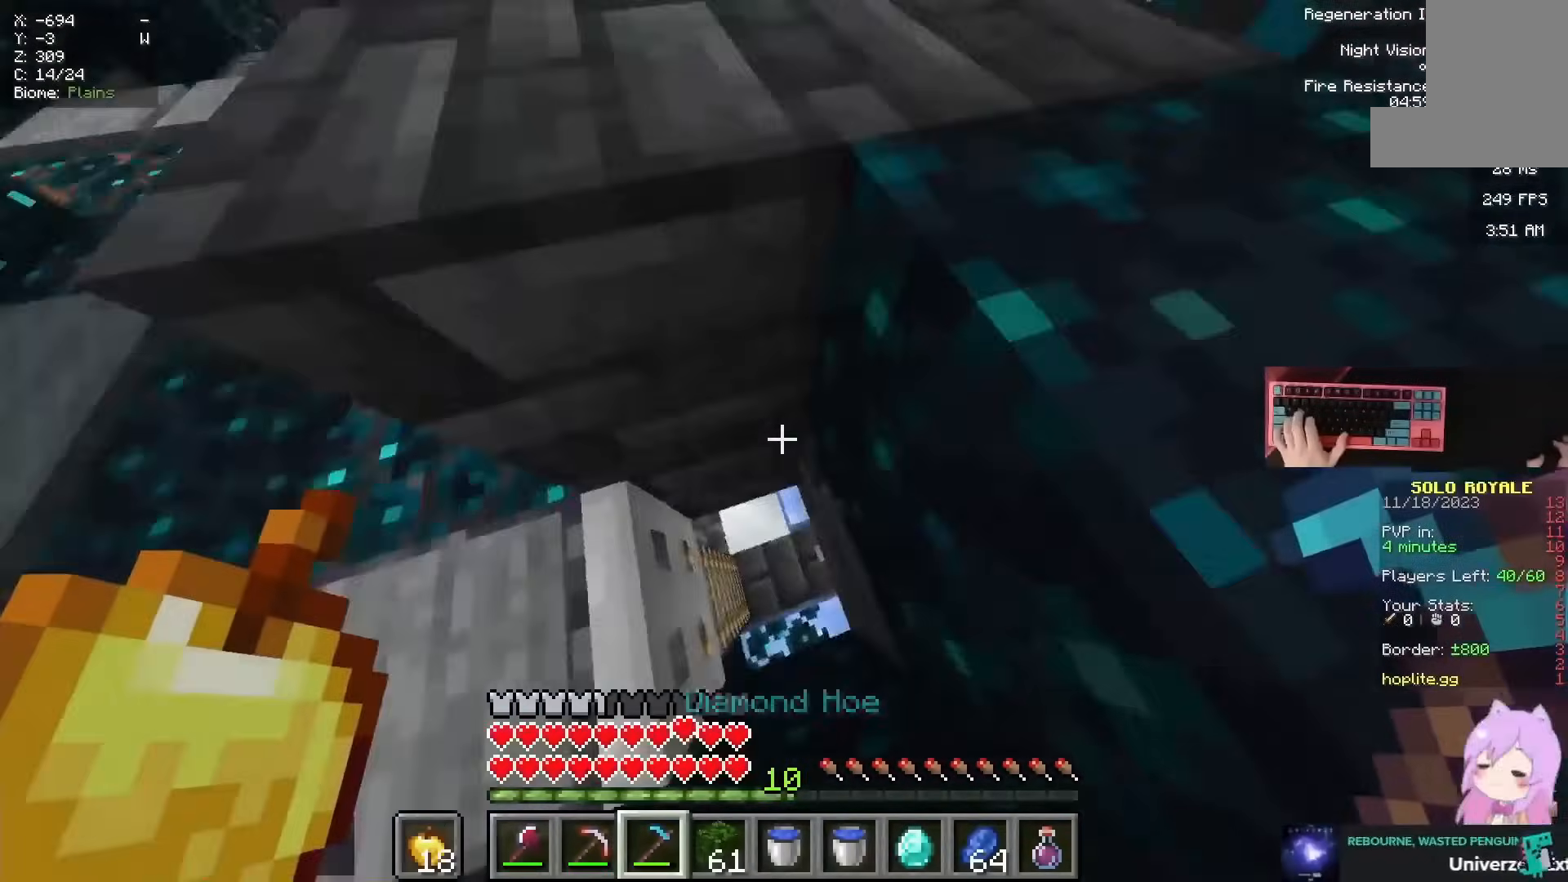
{"keys": [], "mouse": [], "events": []}
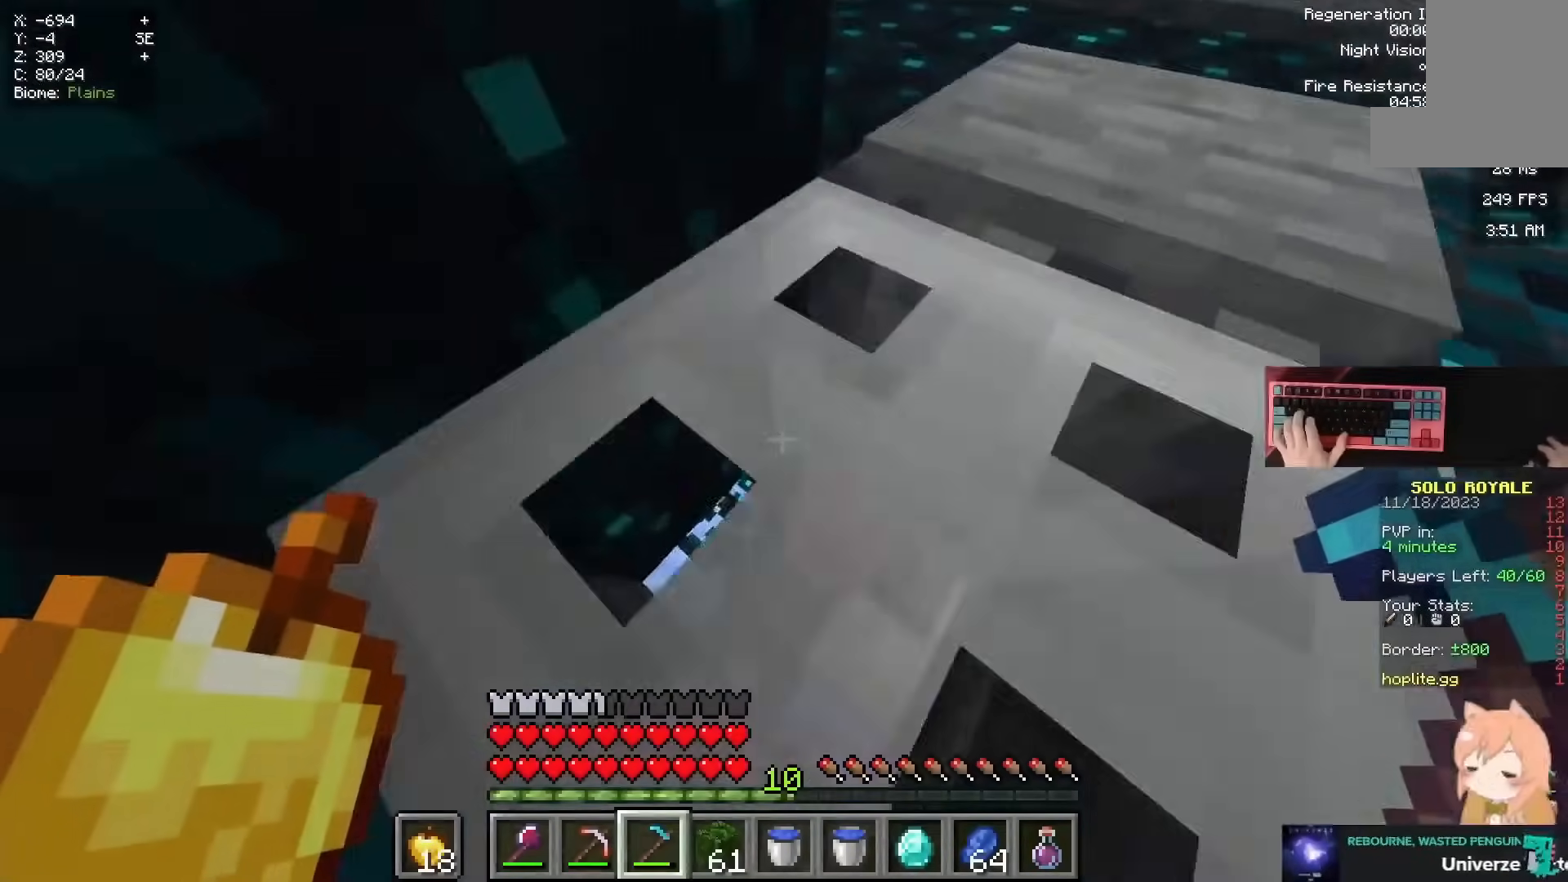
{"keys": [], "mouse": [], "events": []}
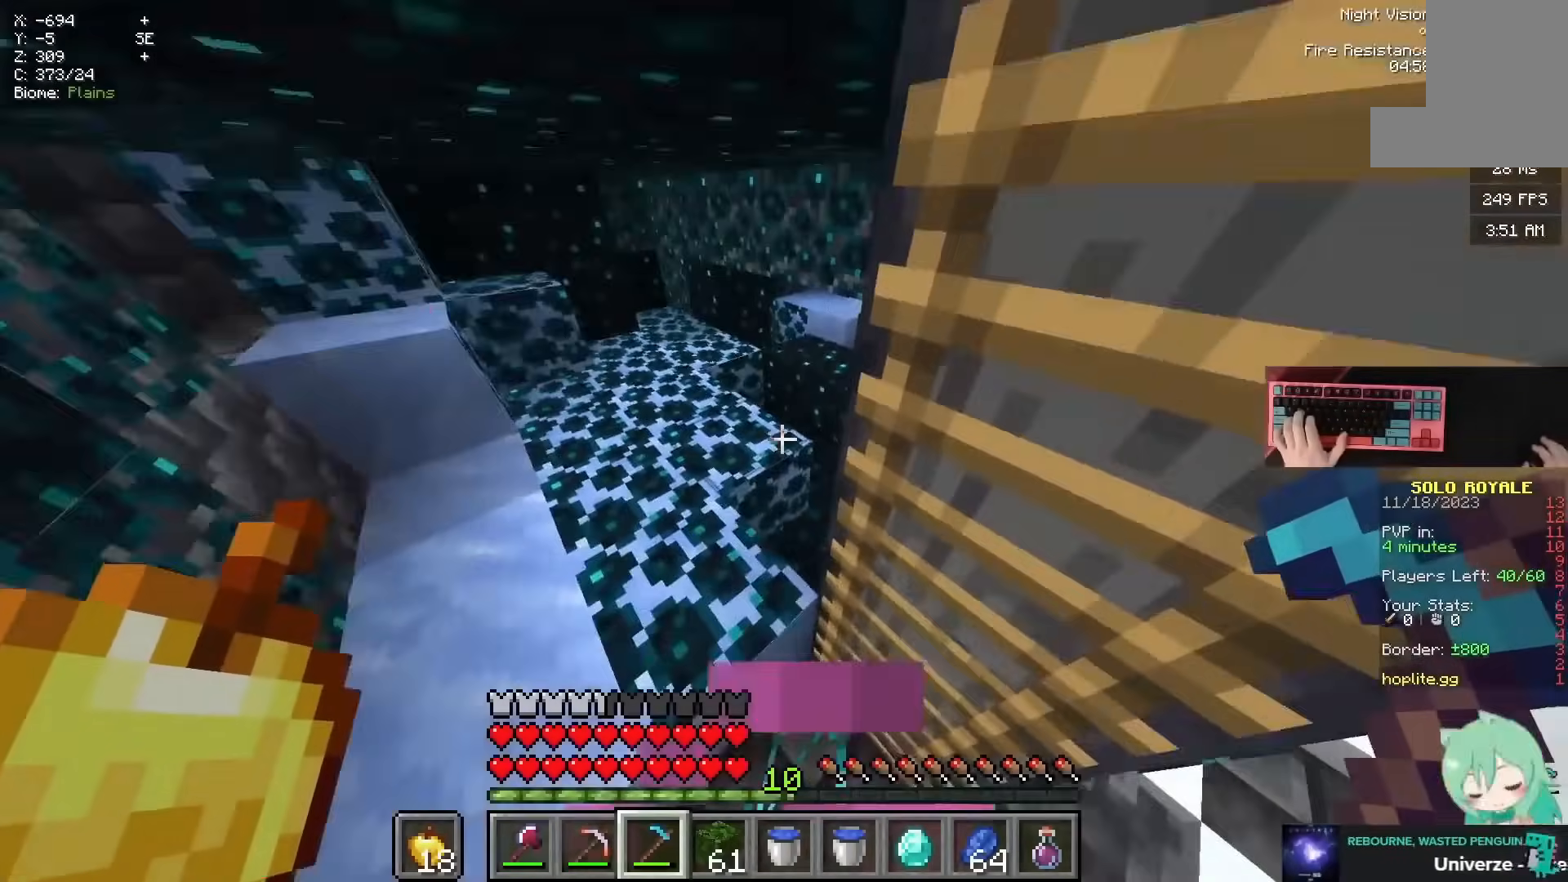
{"keys": ["d", "w"], "mouse": []}